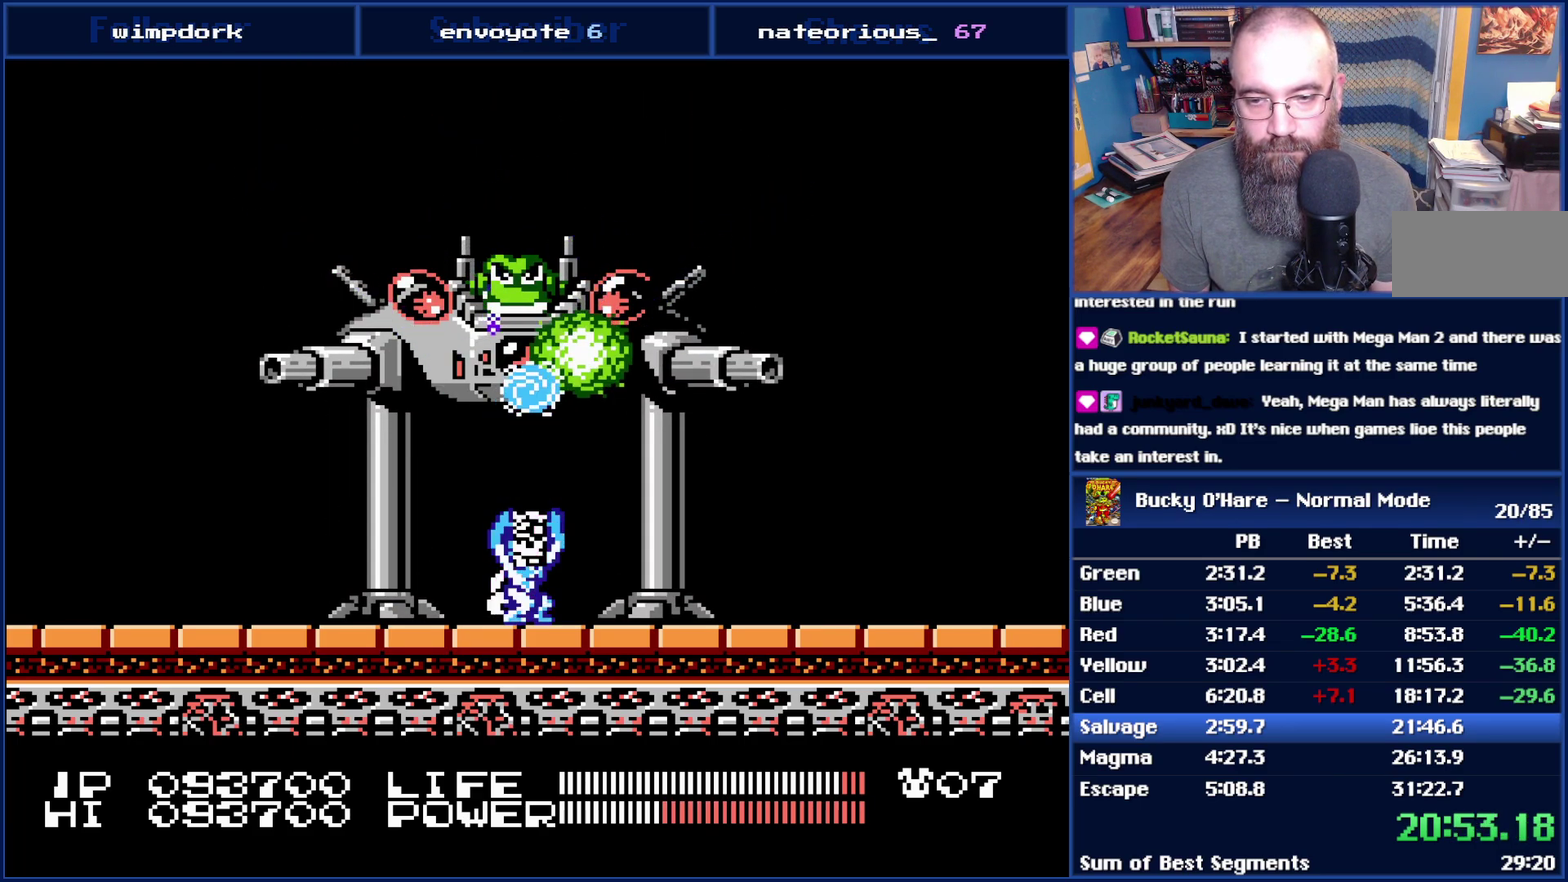
Gameplay with a controller (Nintendo layout); each line is a JSON object with the inputs held at the frame after it. "events" lists button and stick changes between this image and that frame as [ms after this image, input, new state], when the widget could be followed in between. Not read: L3 R3 SELECT.
{"buttons": [], "events": [[100, "DPAD_DOWN", "down"], [167, "DPAD_DOWN", "up"]]}
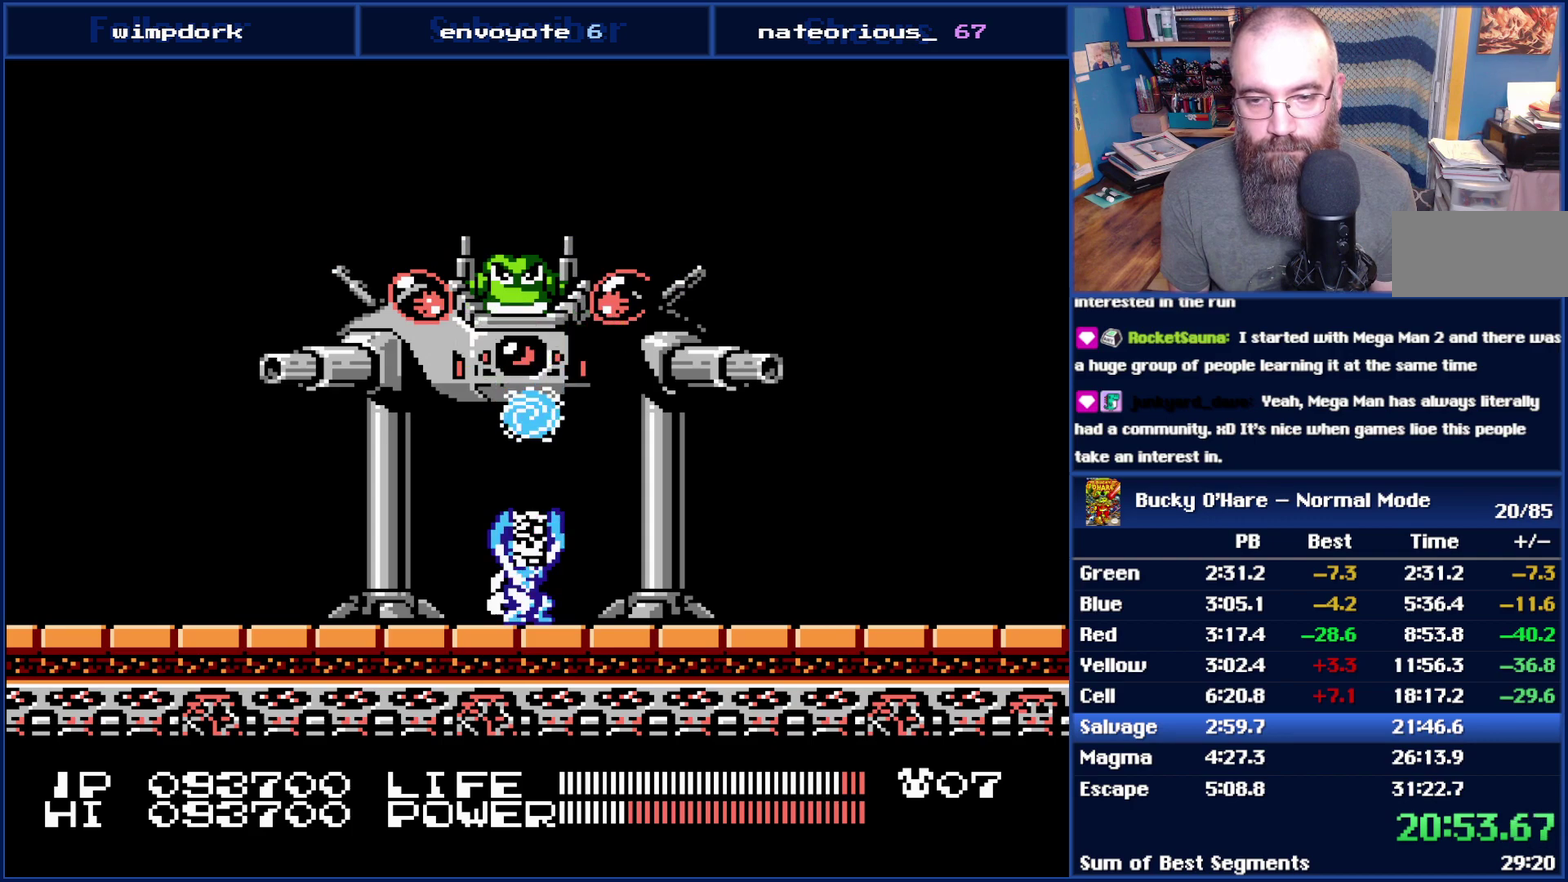
{"buttons": [], "events": [[67, "DPAD_UP", "down"], [133, "DPAD_UP", "up"]]}
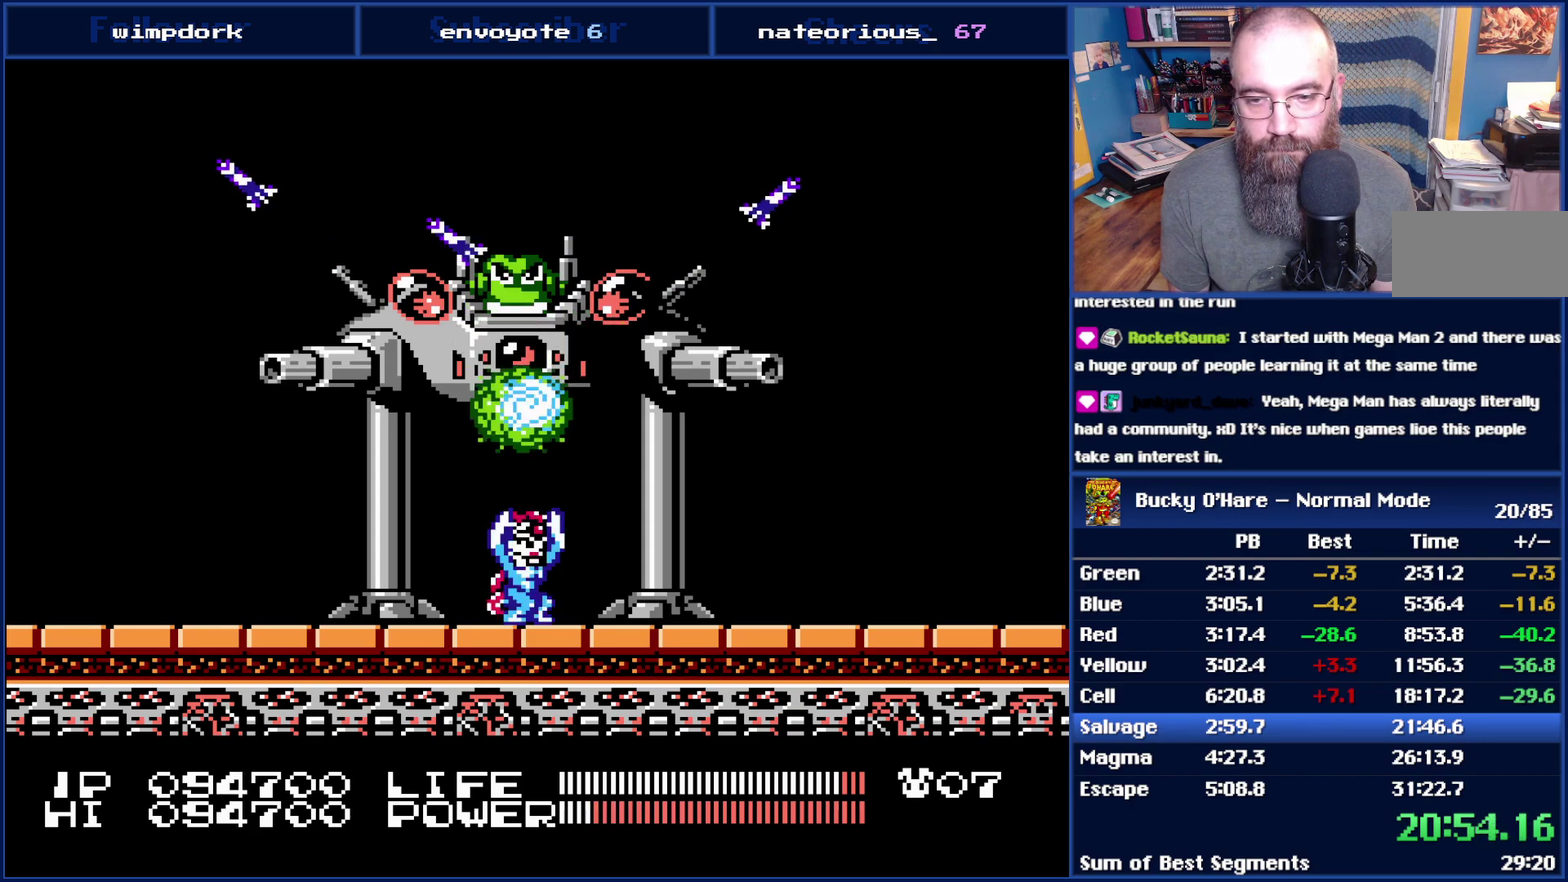
{"buttons": ["B"], "events": [[333, "B", "down"]]}
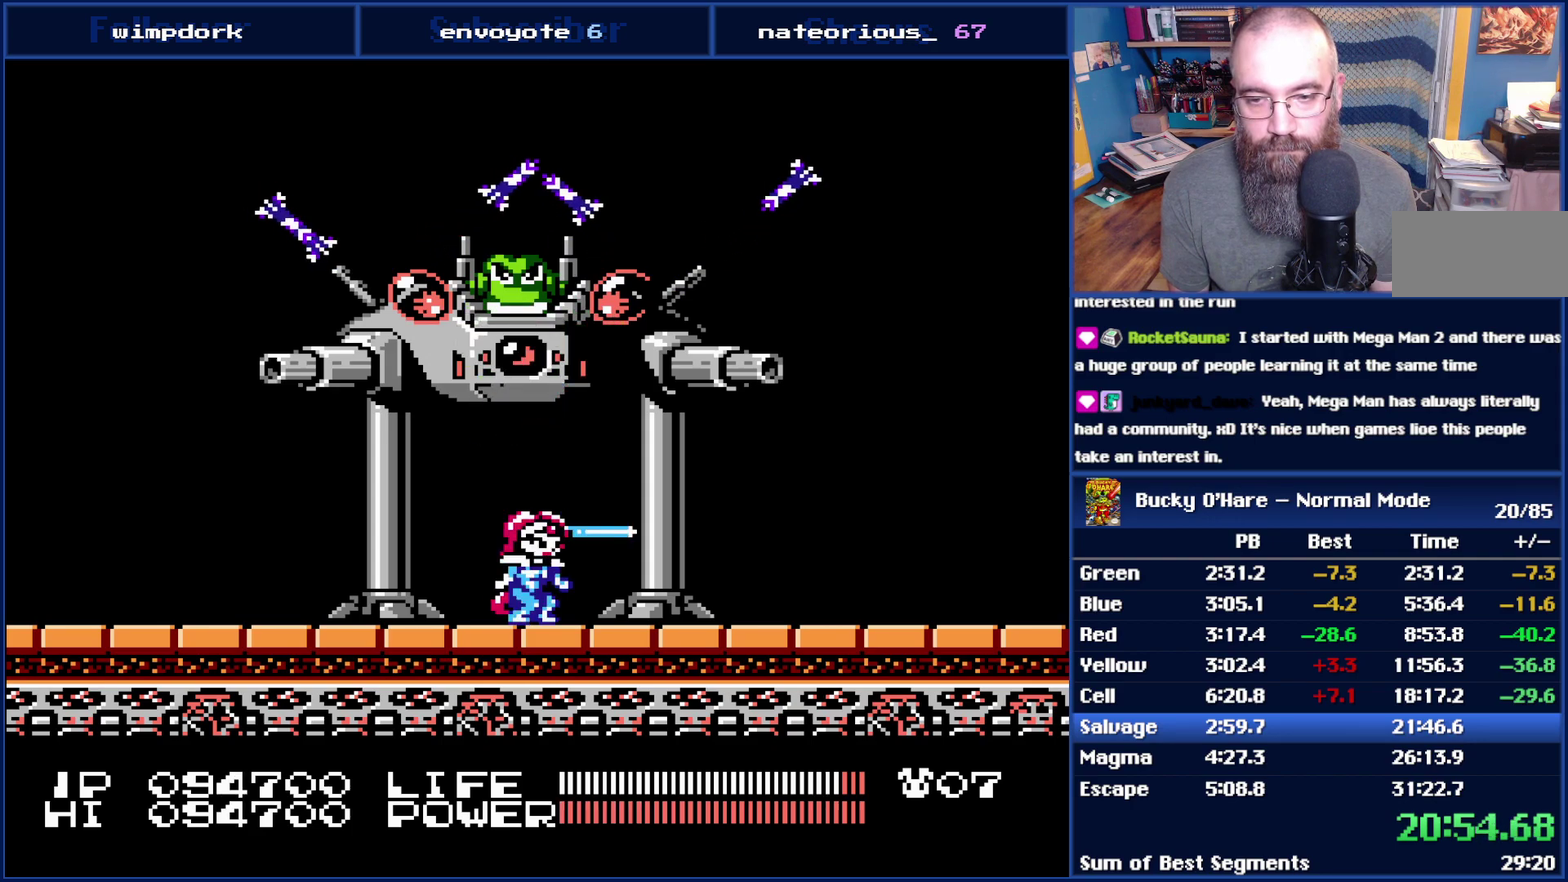
{"buttons": ["B"], "events": []}
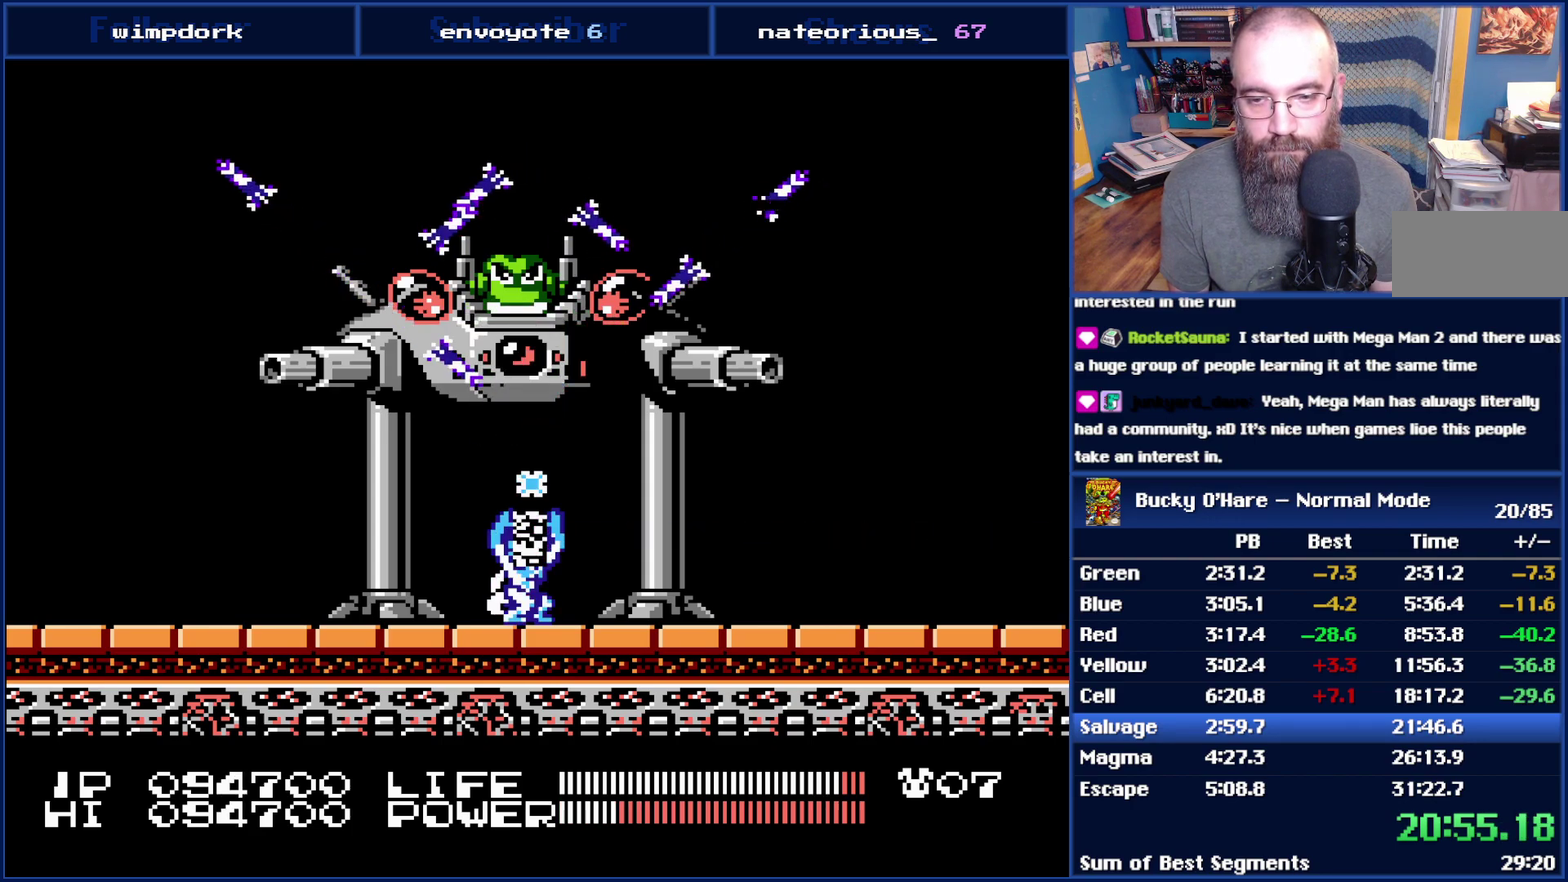
{"buttons": ["B"], "events": []}
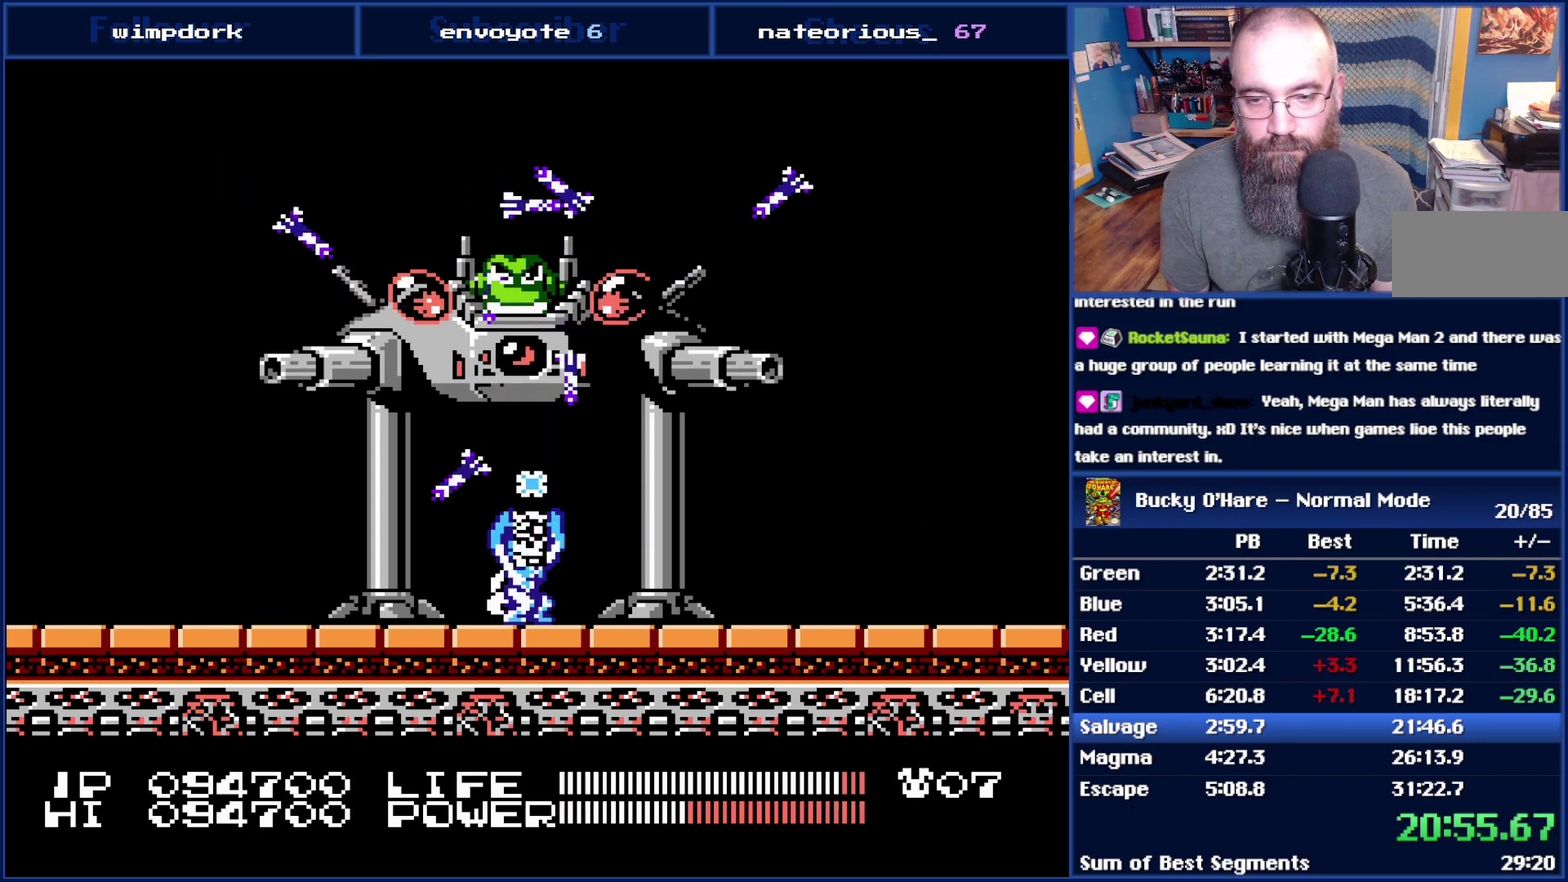
{"buttons": ["B"], "events": []}
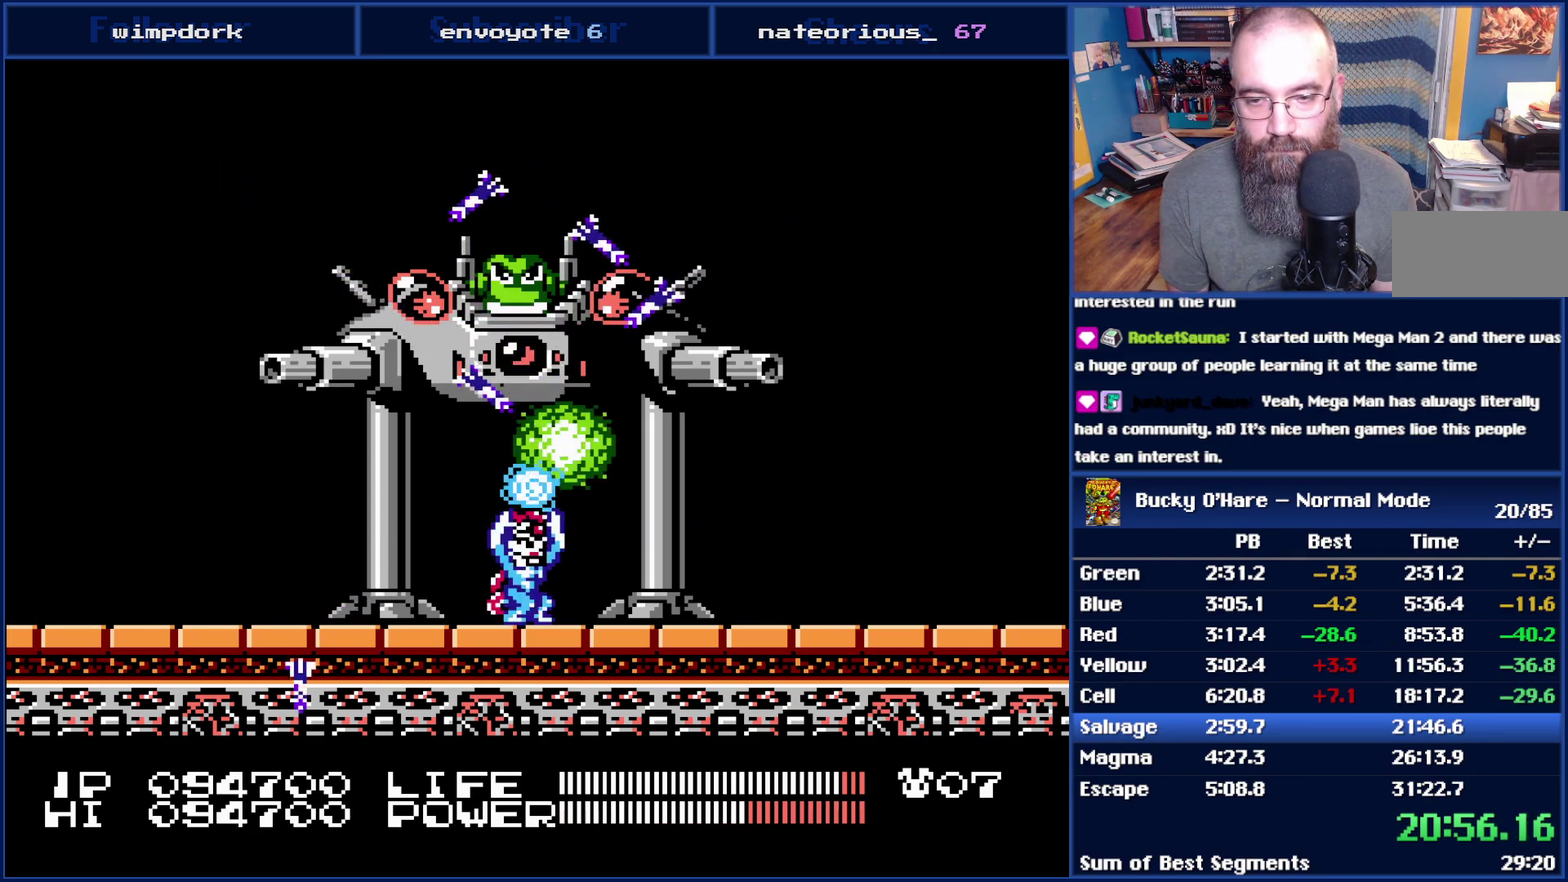
{"buttons": ["B"], "events": []}
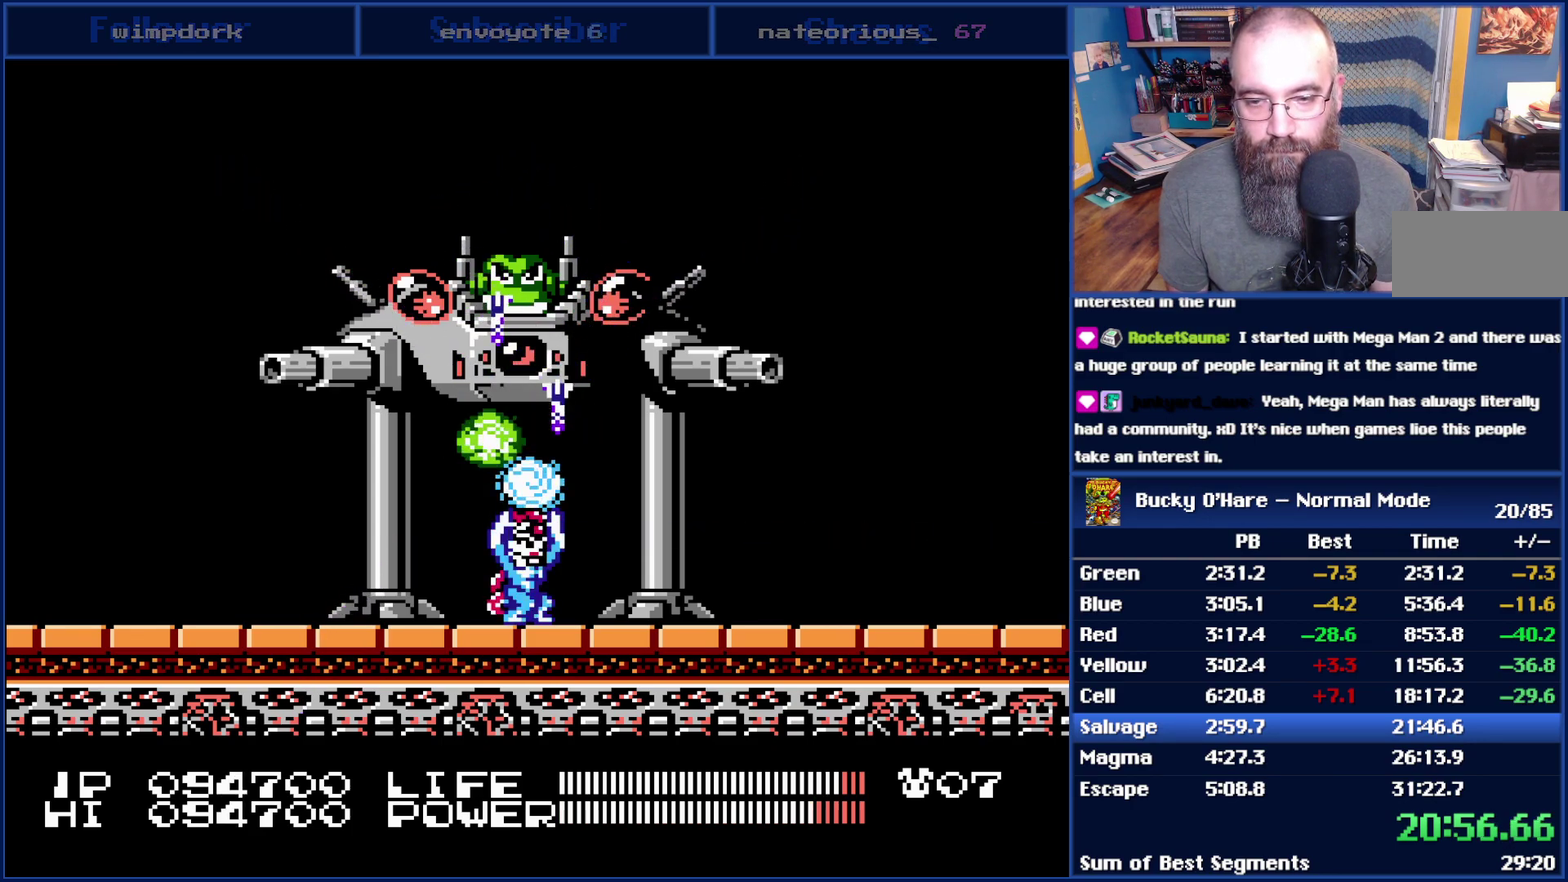
{"buttons": ["DPAD_UP"], "events": [[450, "DPAD_UP", "down"], [483, "B", "up"]]}
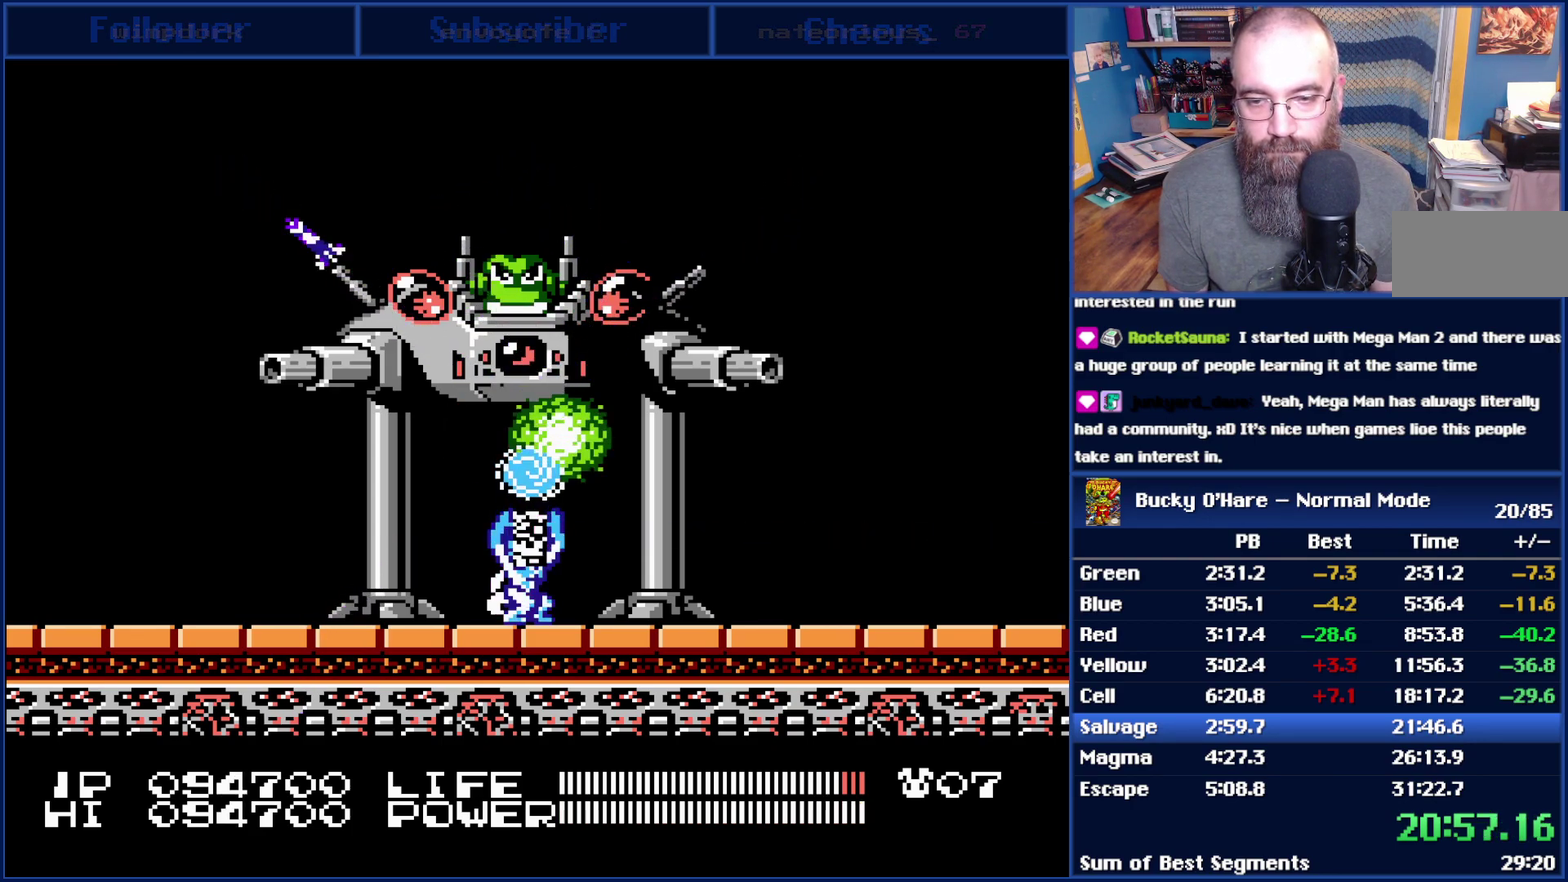
{"buttons": [], "events": [[100, "DPAD_UP", "up"], [300, "DPAD_DOWN", "down"], [417, "DPAD_DOWN", "up"]]}
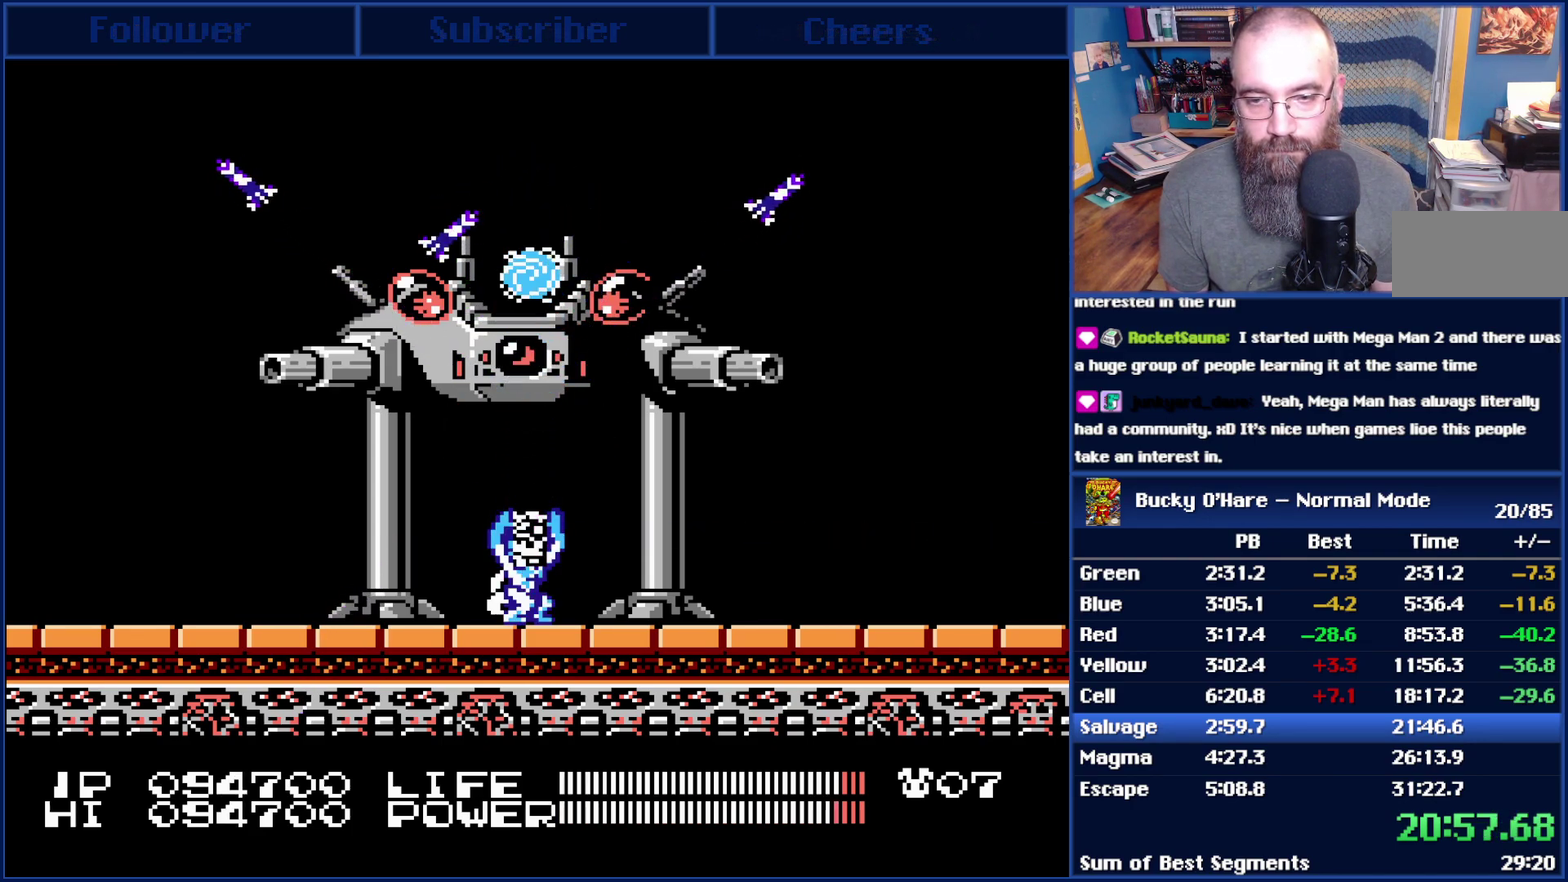
{"buttons": [], "events": [[83, "DPAD_DOWN", "down"], [167, "DPAD_DOWN", "up"]]}
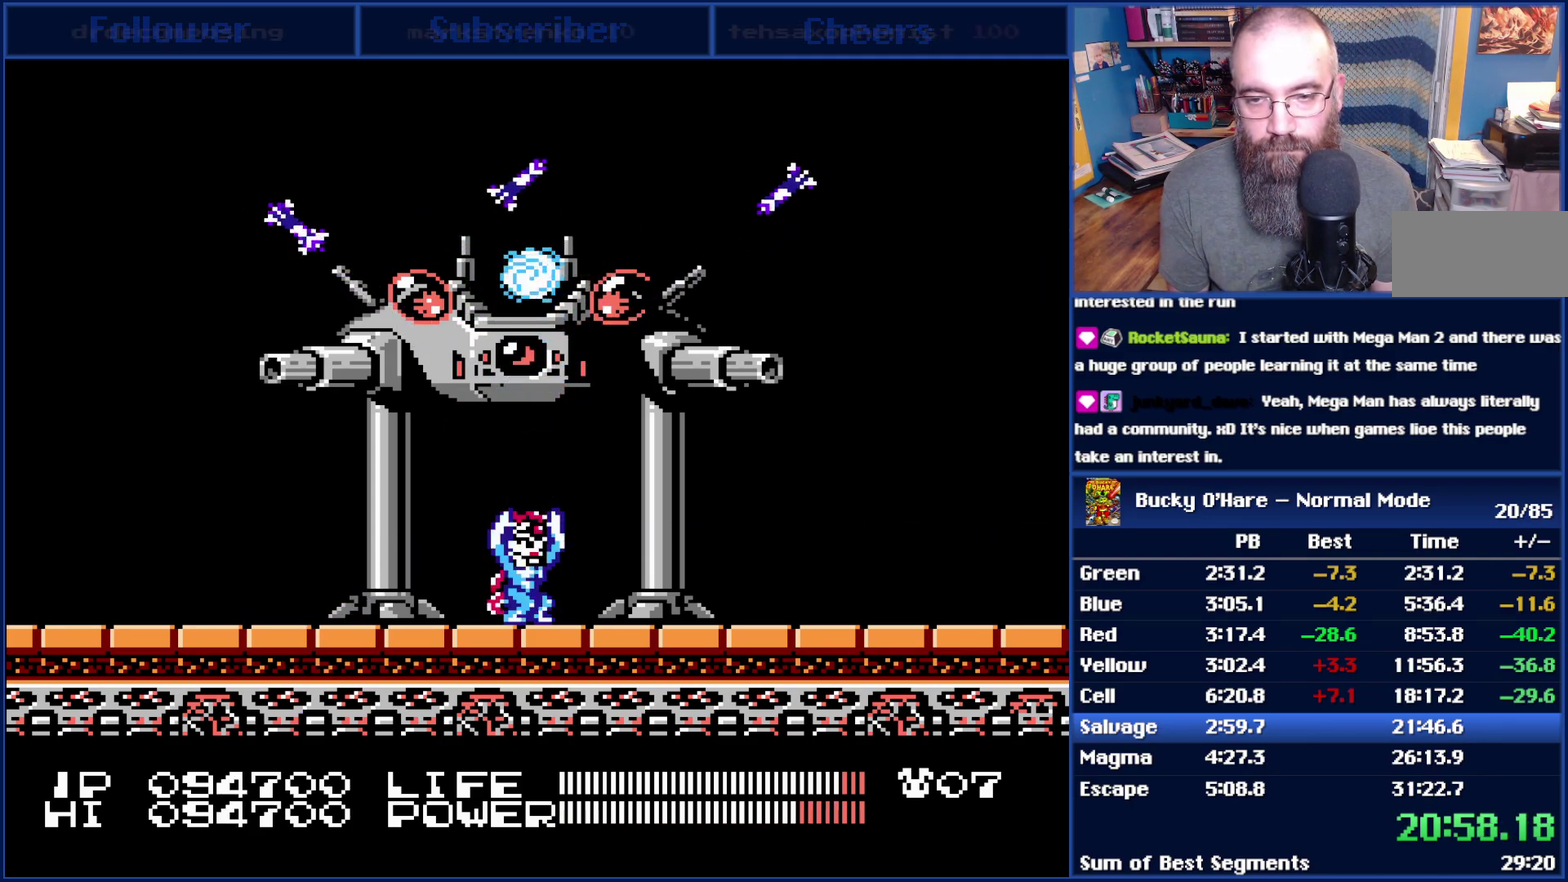
{"buttons": ["DPAD_UP"], "events": [[450, "DPAD_UP", "down"]]}
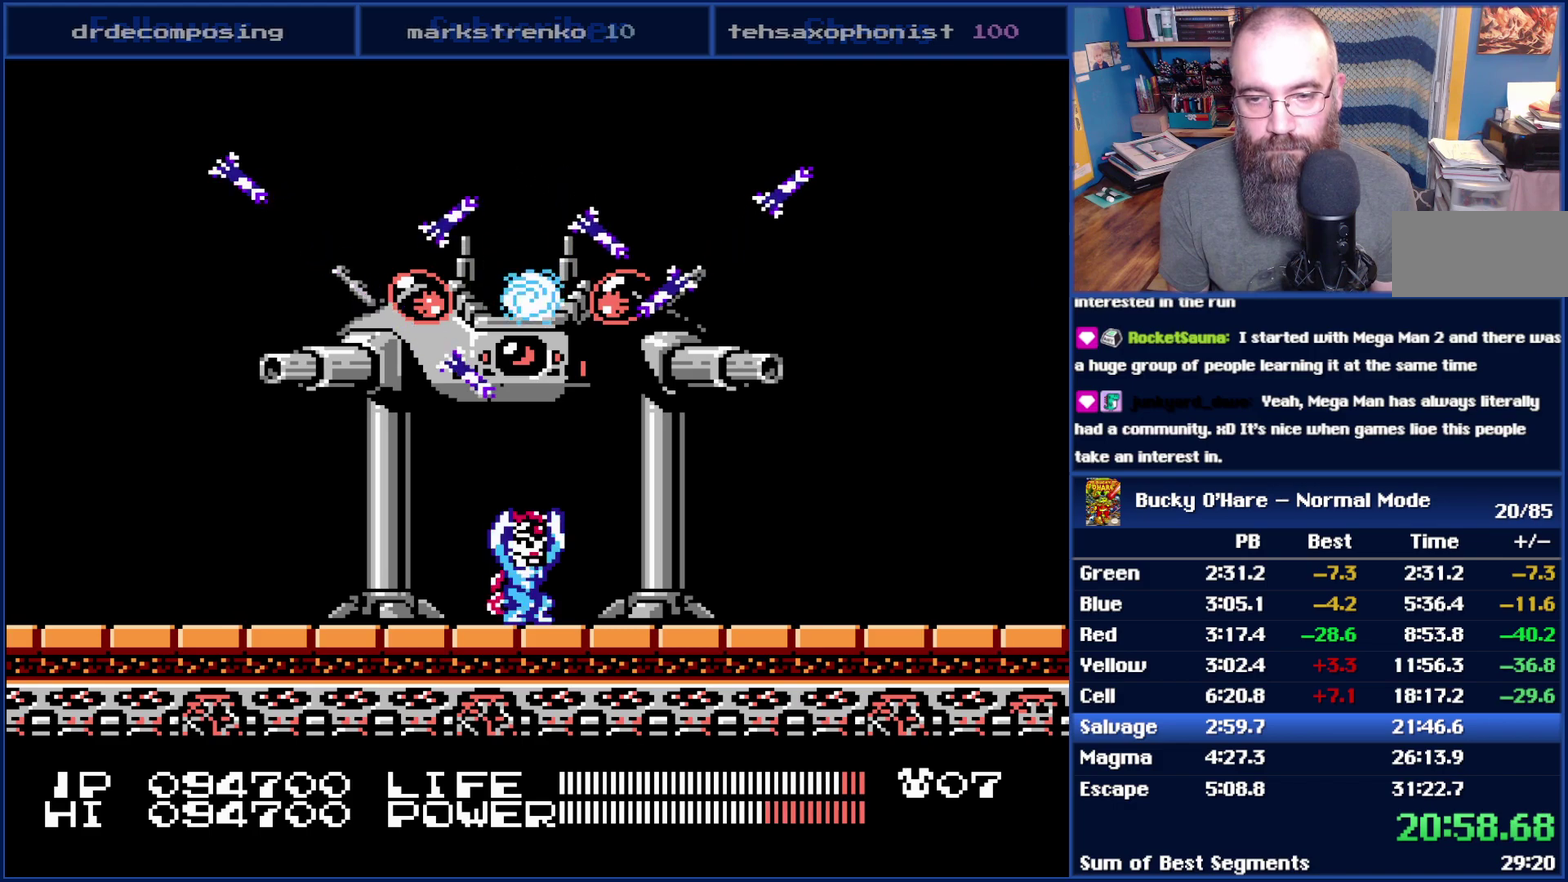
{"buttons": [], "events": [[17, "DPAD_UP", "up"], [200, "DPAD_DOWN", "down"], [267, "DPAD_DOWN", "up"]]}
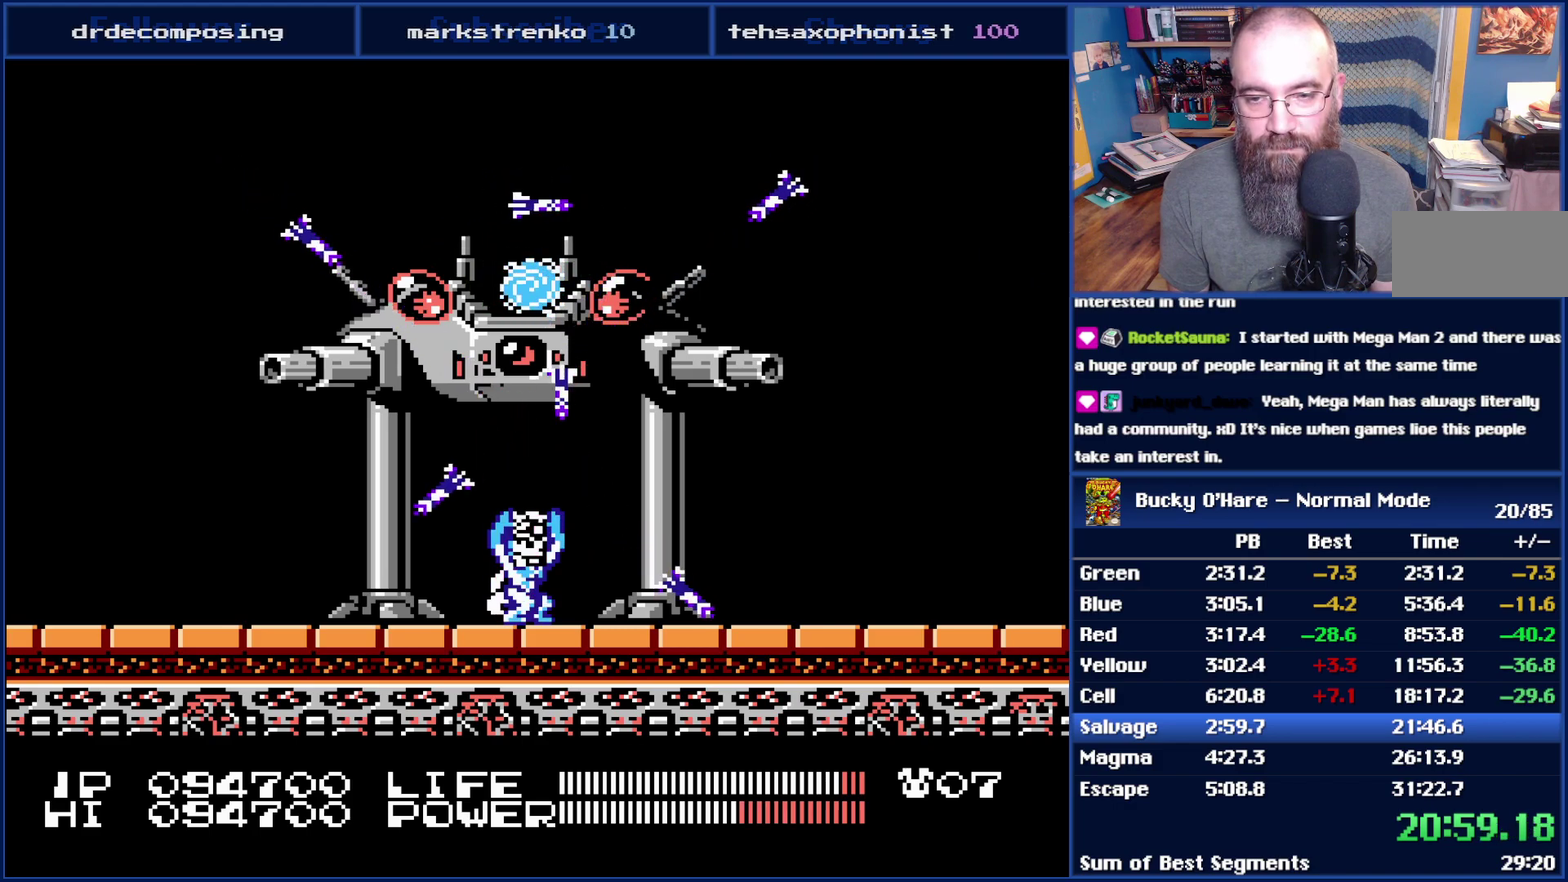
{"buttons": [], "events": []}
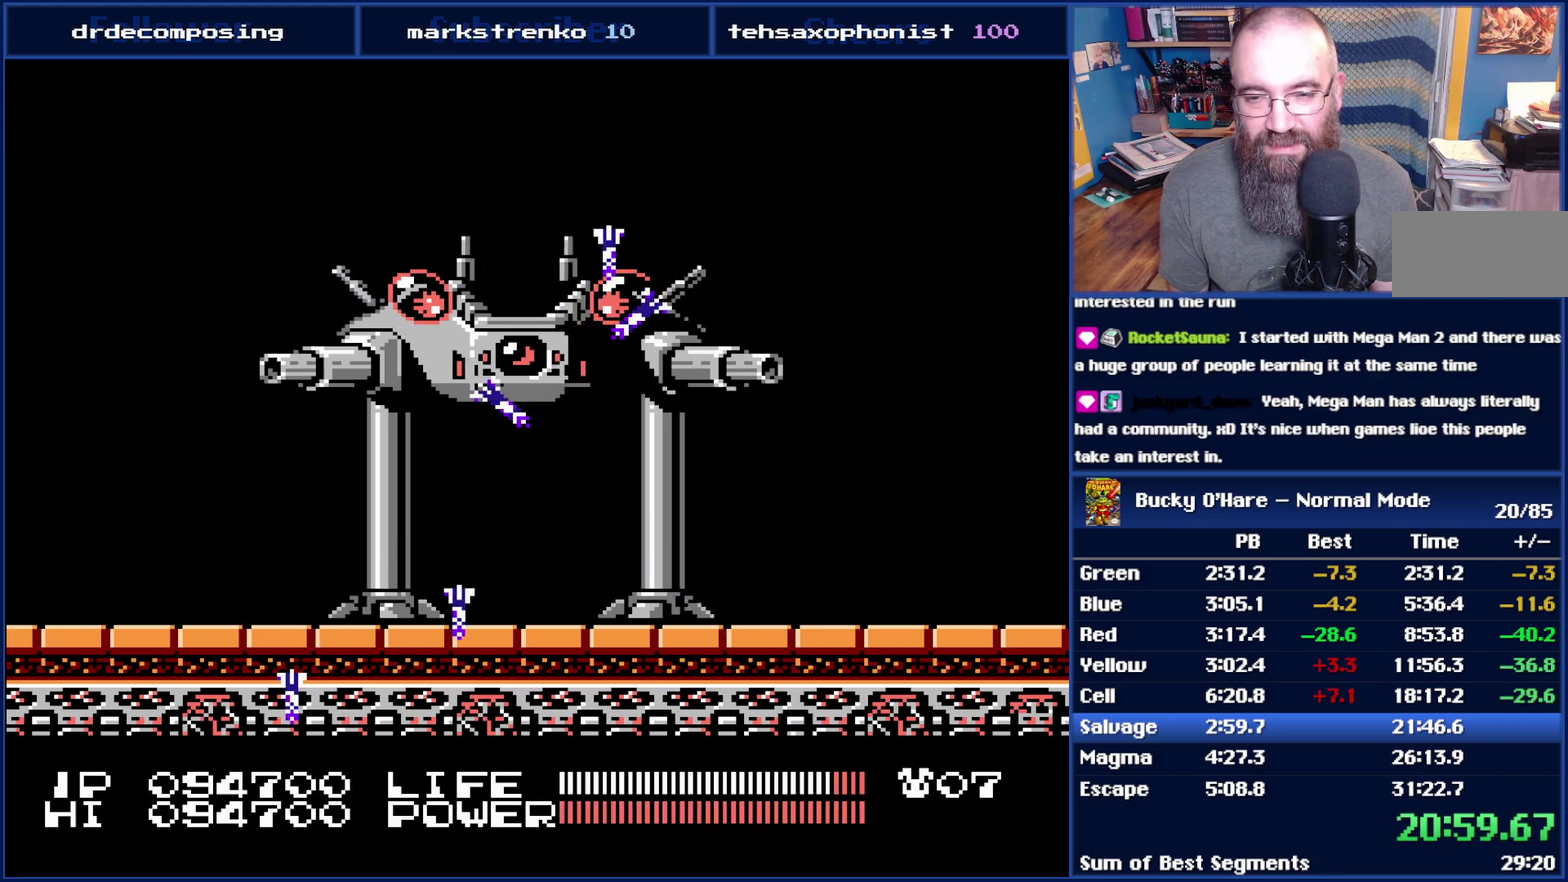
{"buttons": [], "events": [[267, "DPAD_UP", "down"], [333, "DPAD_UP", "up"]]}
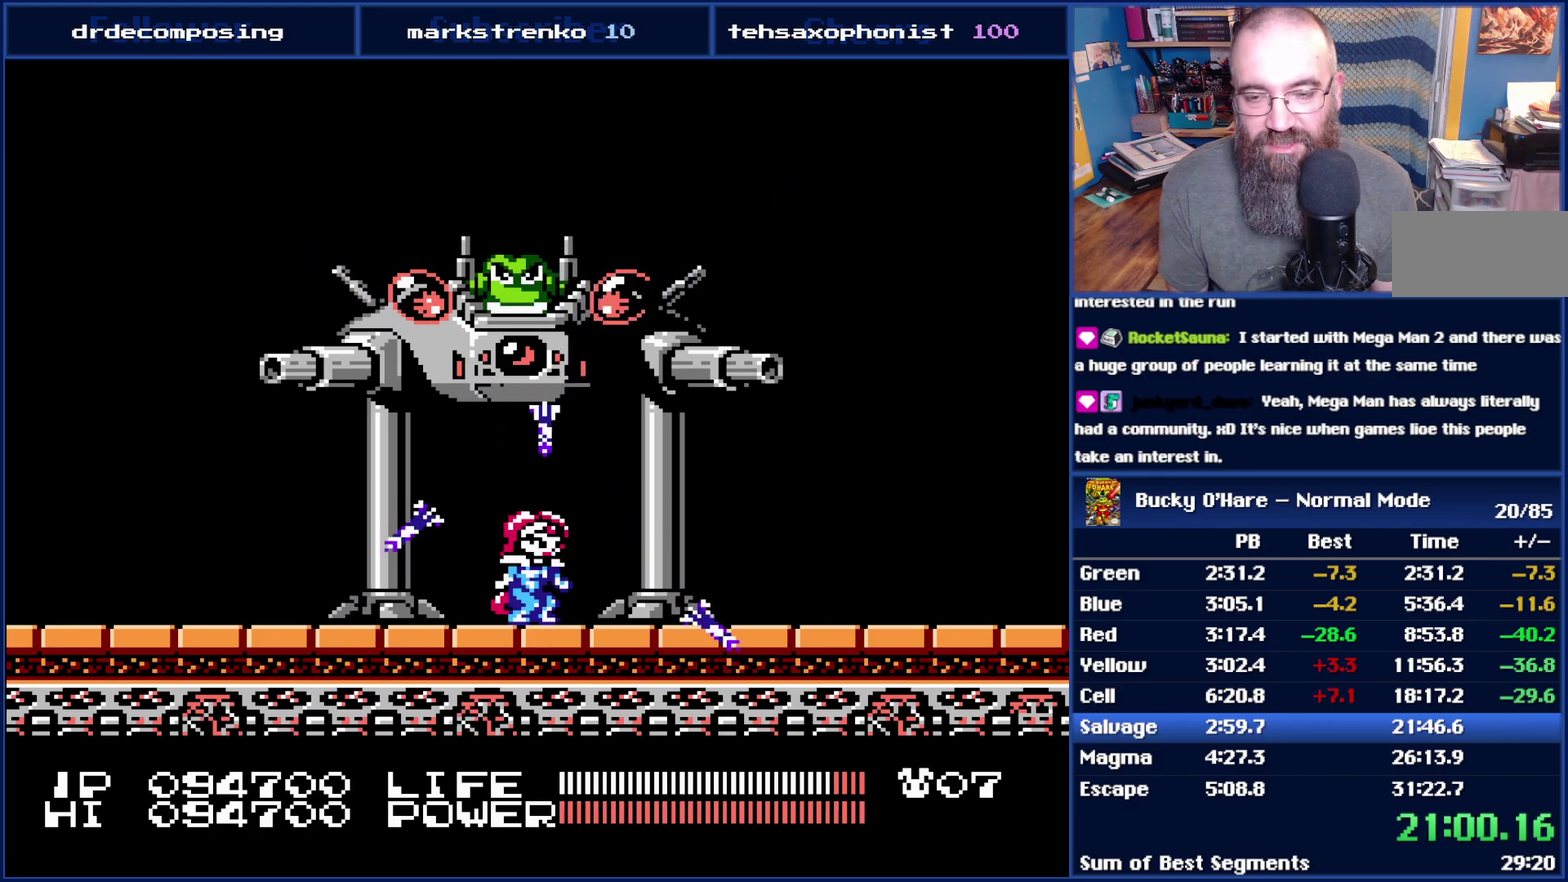
{"buttons": [], "events": []}
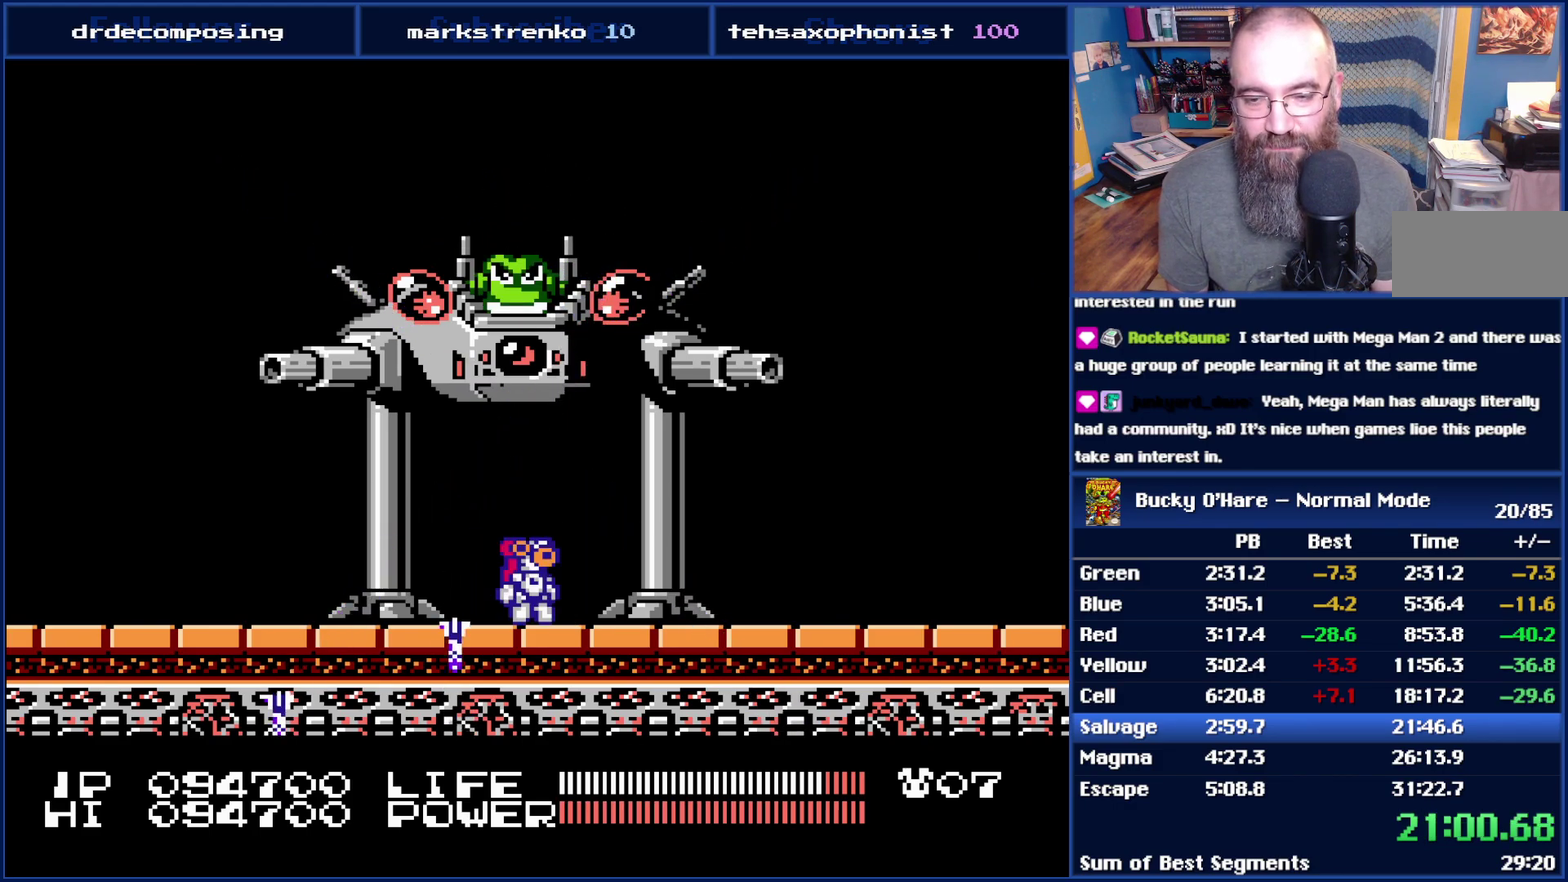
{"buttons": [], "events": []}
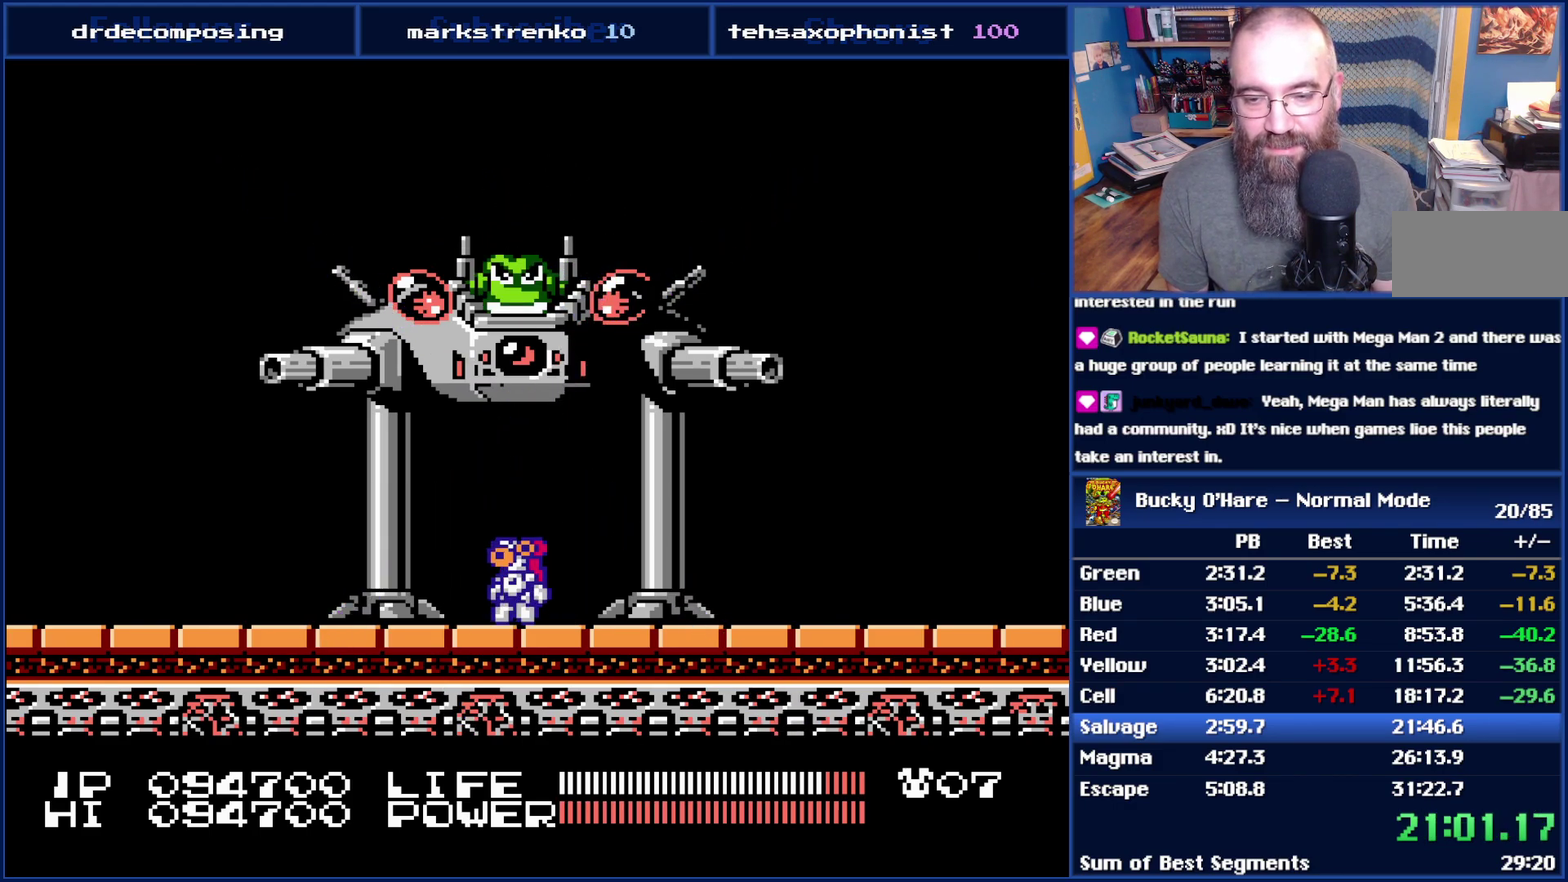
{"buttons": ["DPAD_DOWN"], "events": [[17, "DPAD_DOWN", "down"]]}
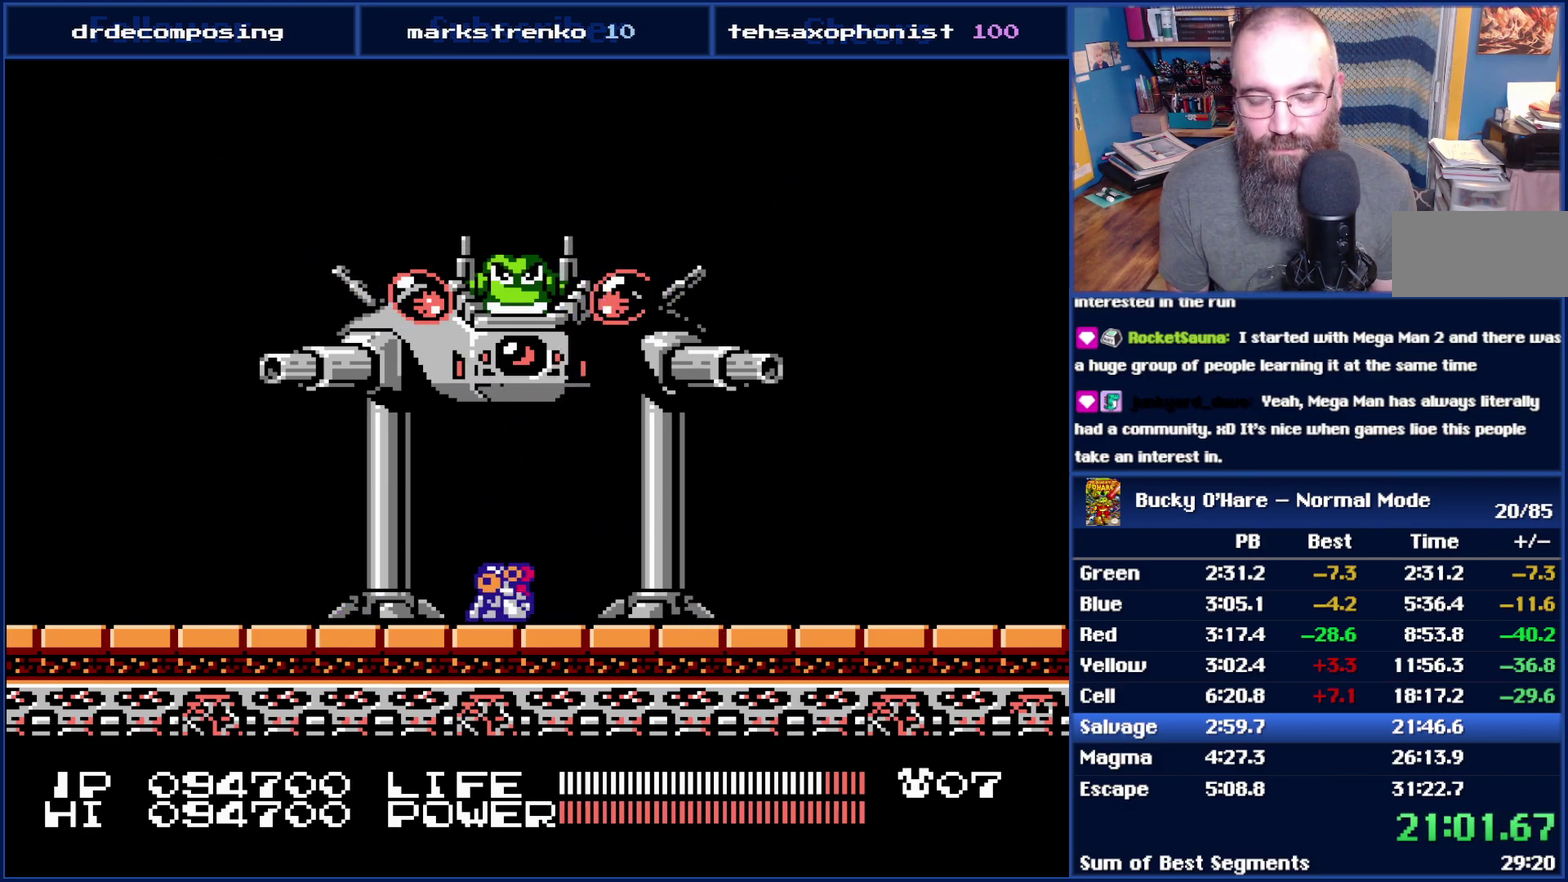
{"buttons": ["DPAD_DOWN"], "events": []}
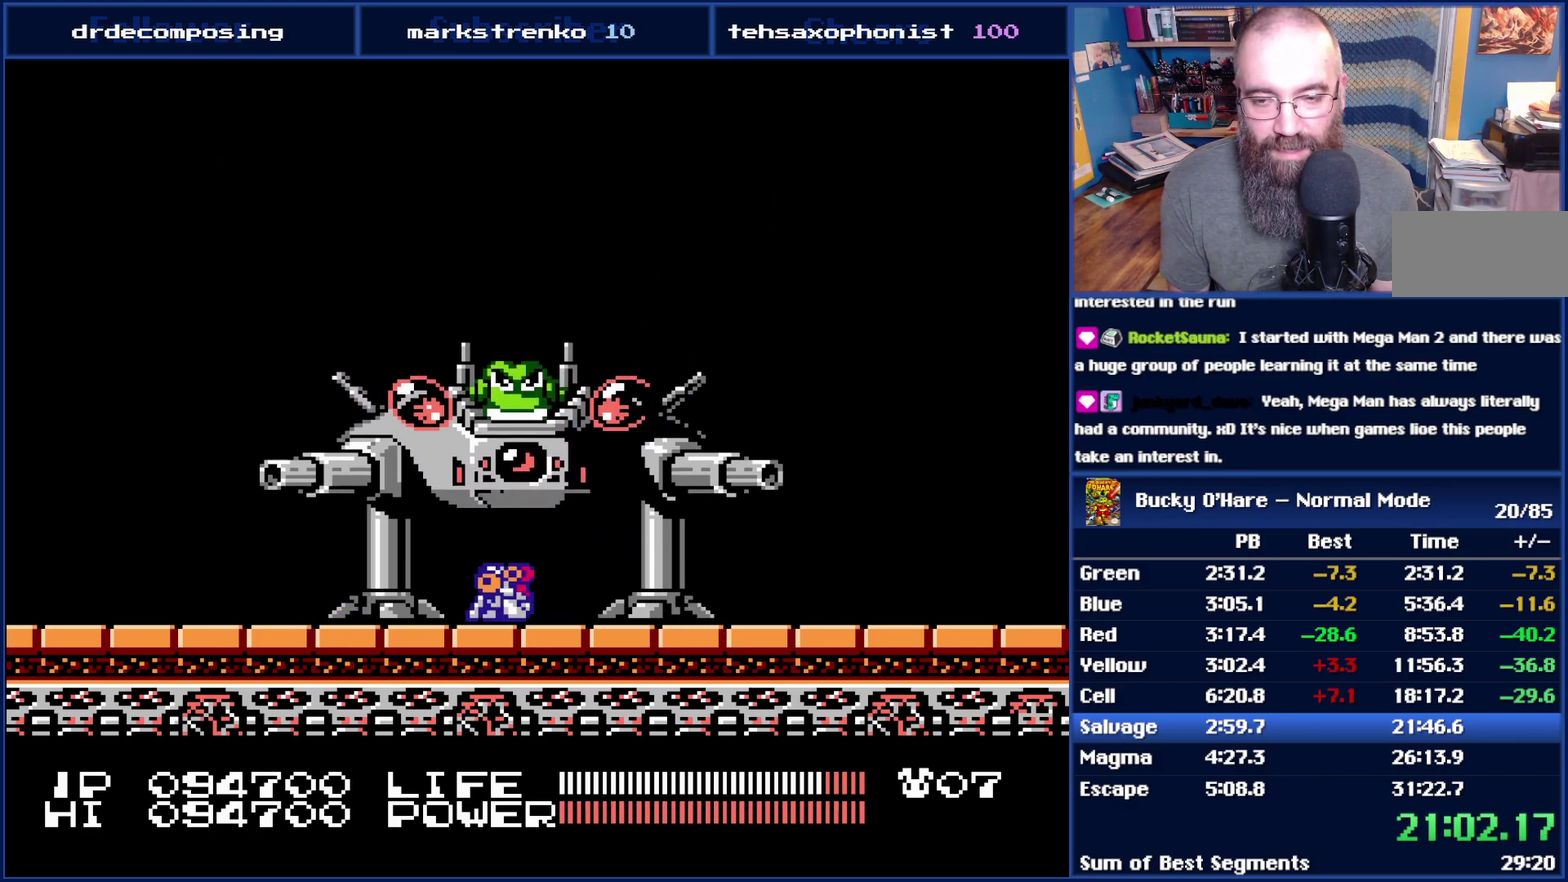
{"buttons": ["DPAD_DOWN"], "events": []}
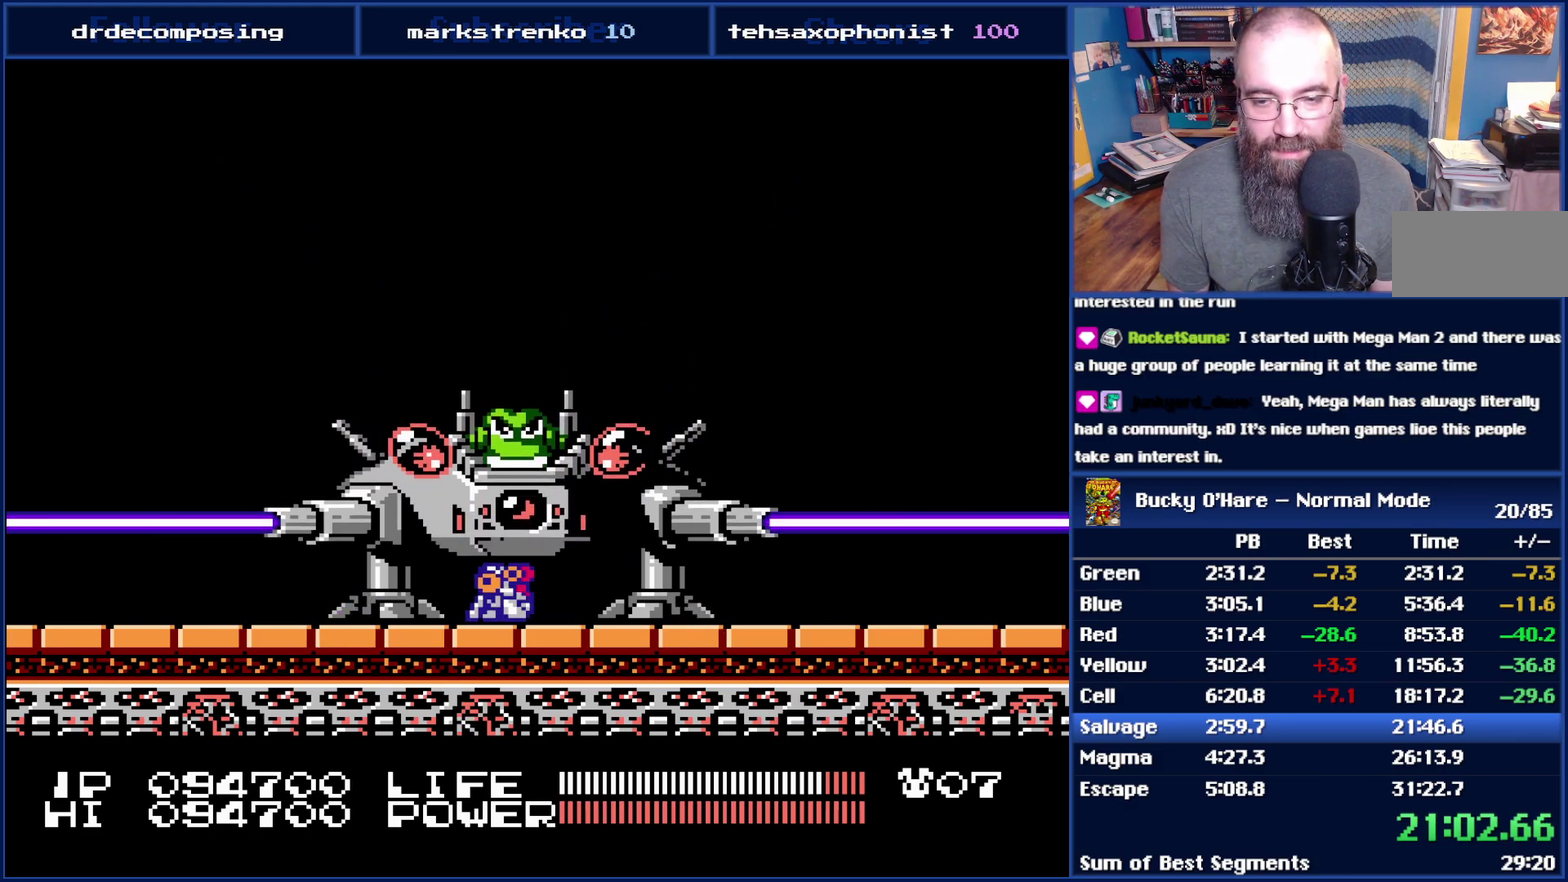
{"buttons": ["DPAD_DOWN"], "events": []}
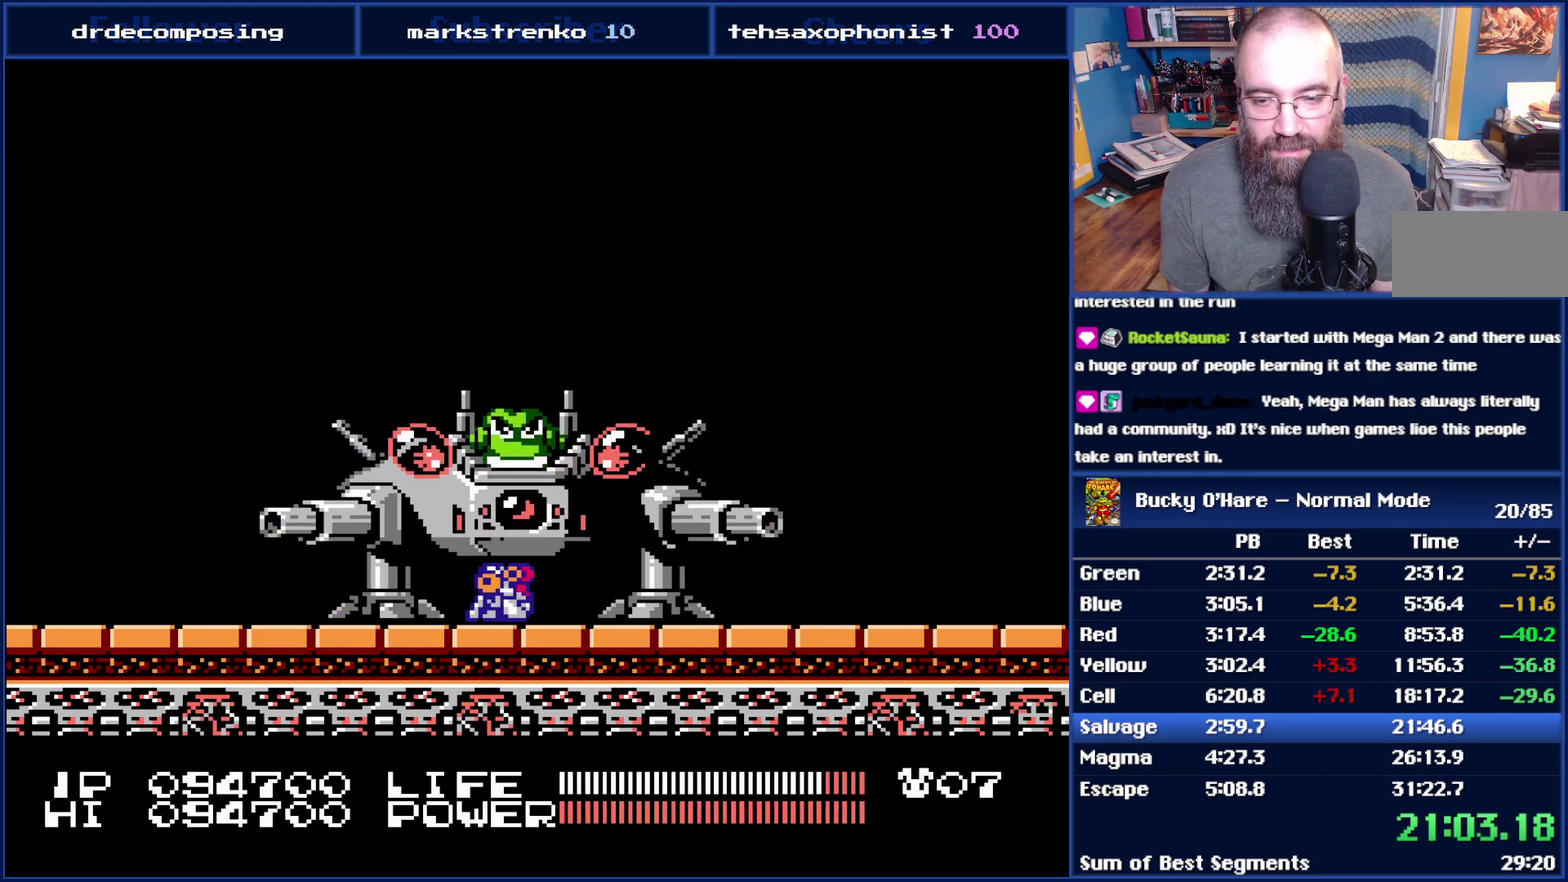
{"buttons": ["DPAD_LEFT"], "events": [[300, "DPAD_DOWN", "up"], [450, "DPAD_LEFT", "down"]]}
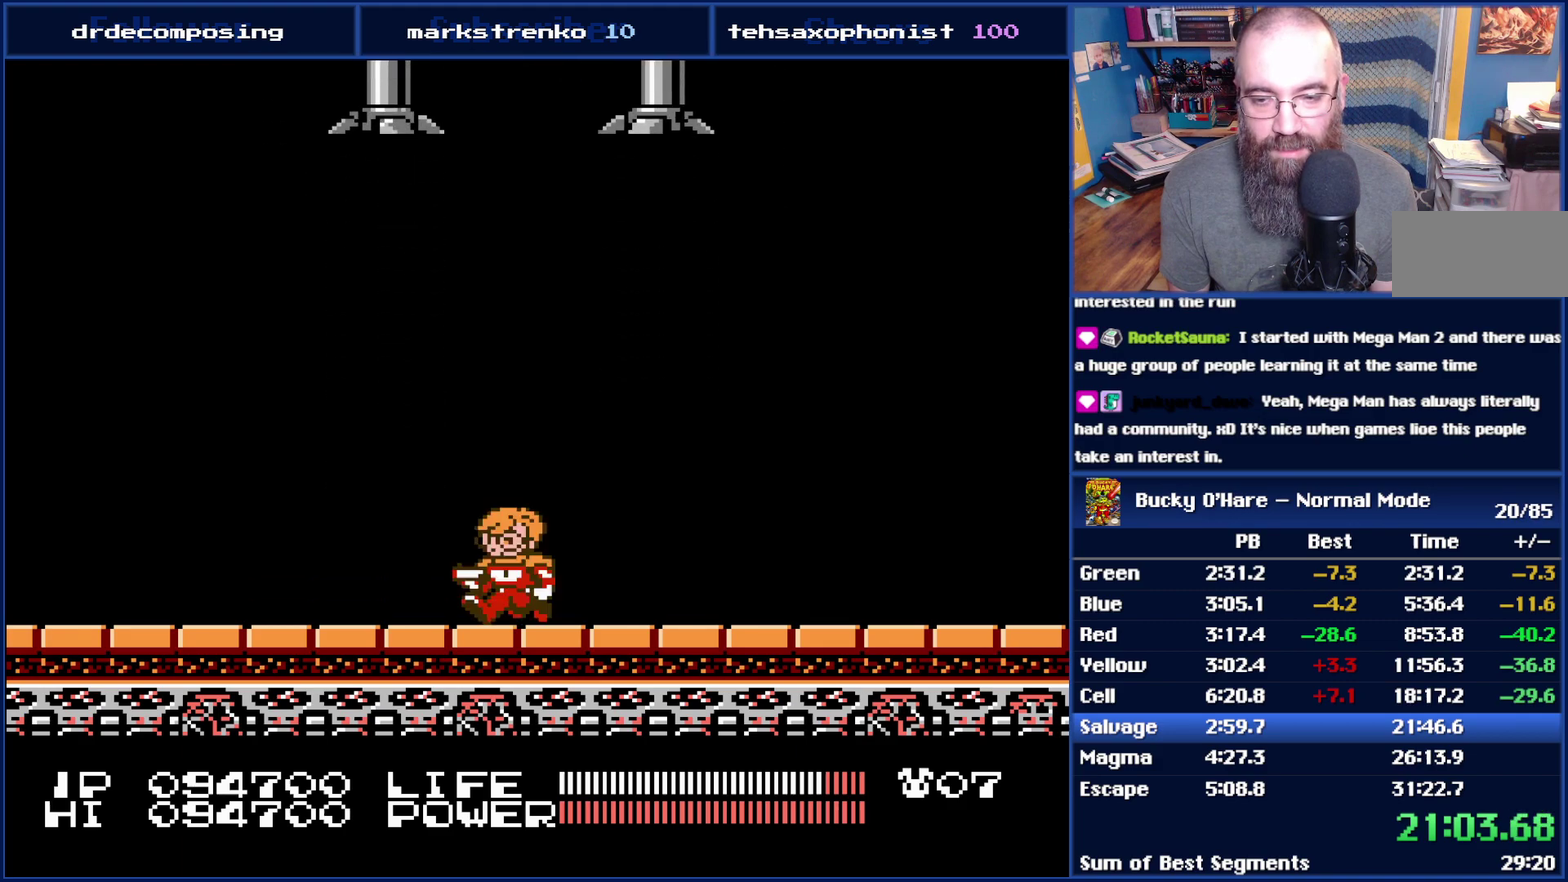
{"buttons": ["DPAD_LEFT"], "events": []}
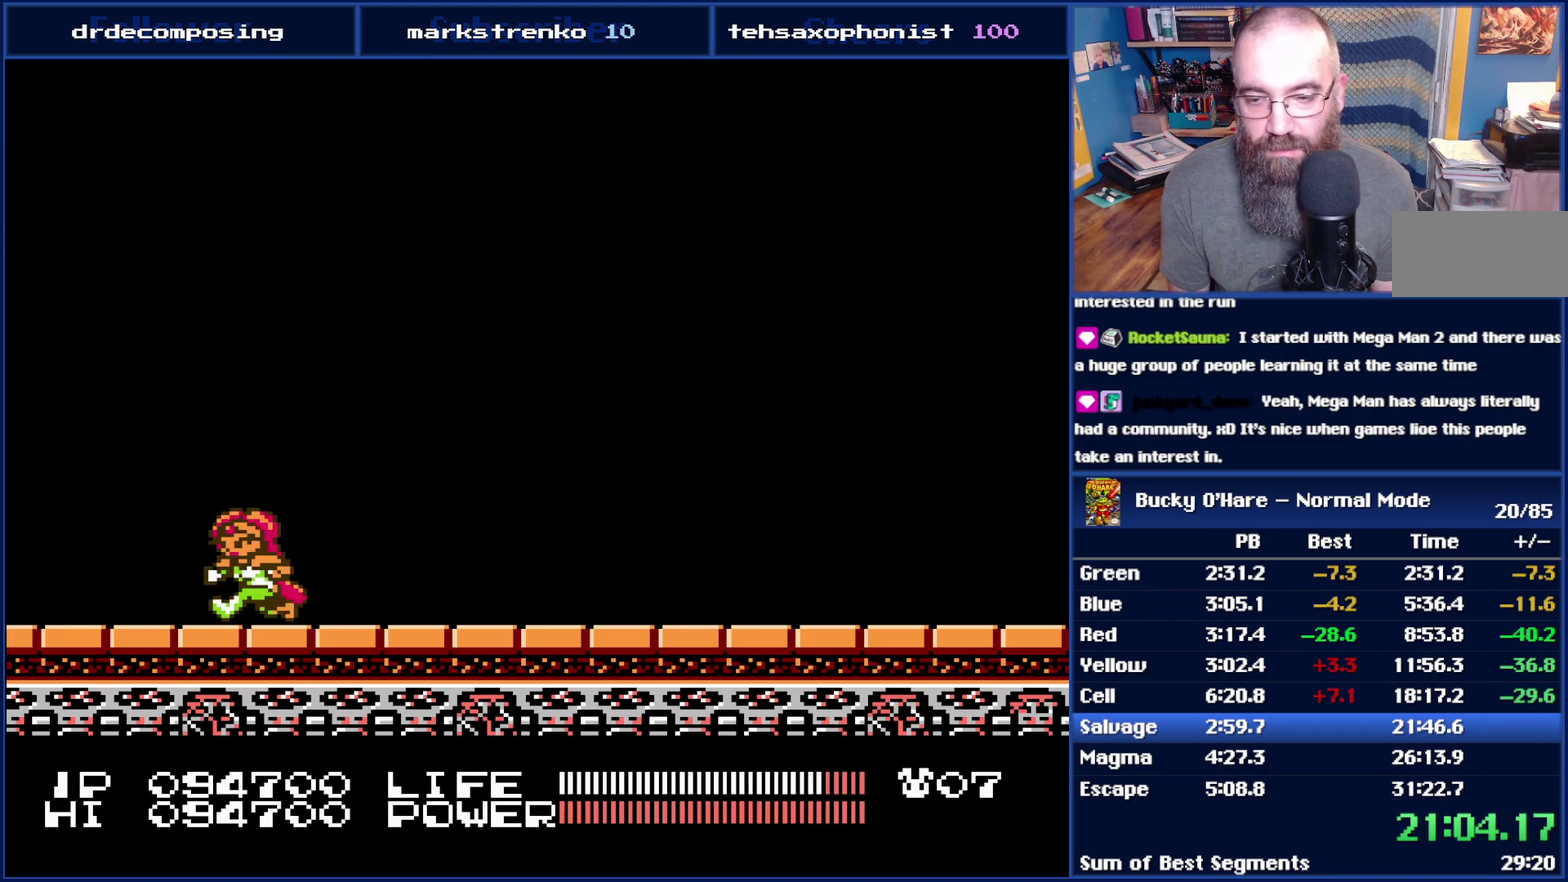
{"buttons": ["B"], "events": [[417, "B", "down"], [417, "DPAD_LEFT", "up"]]}
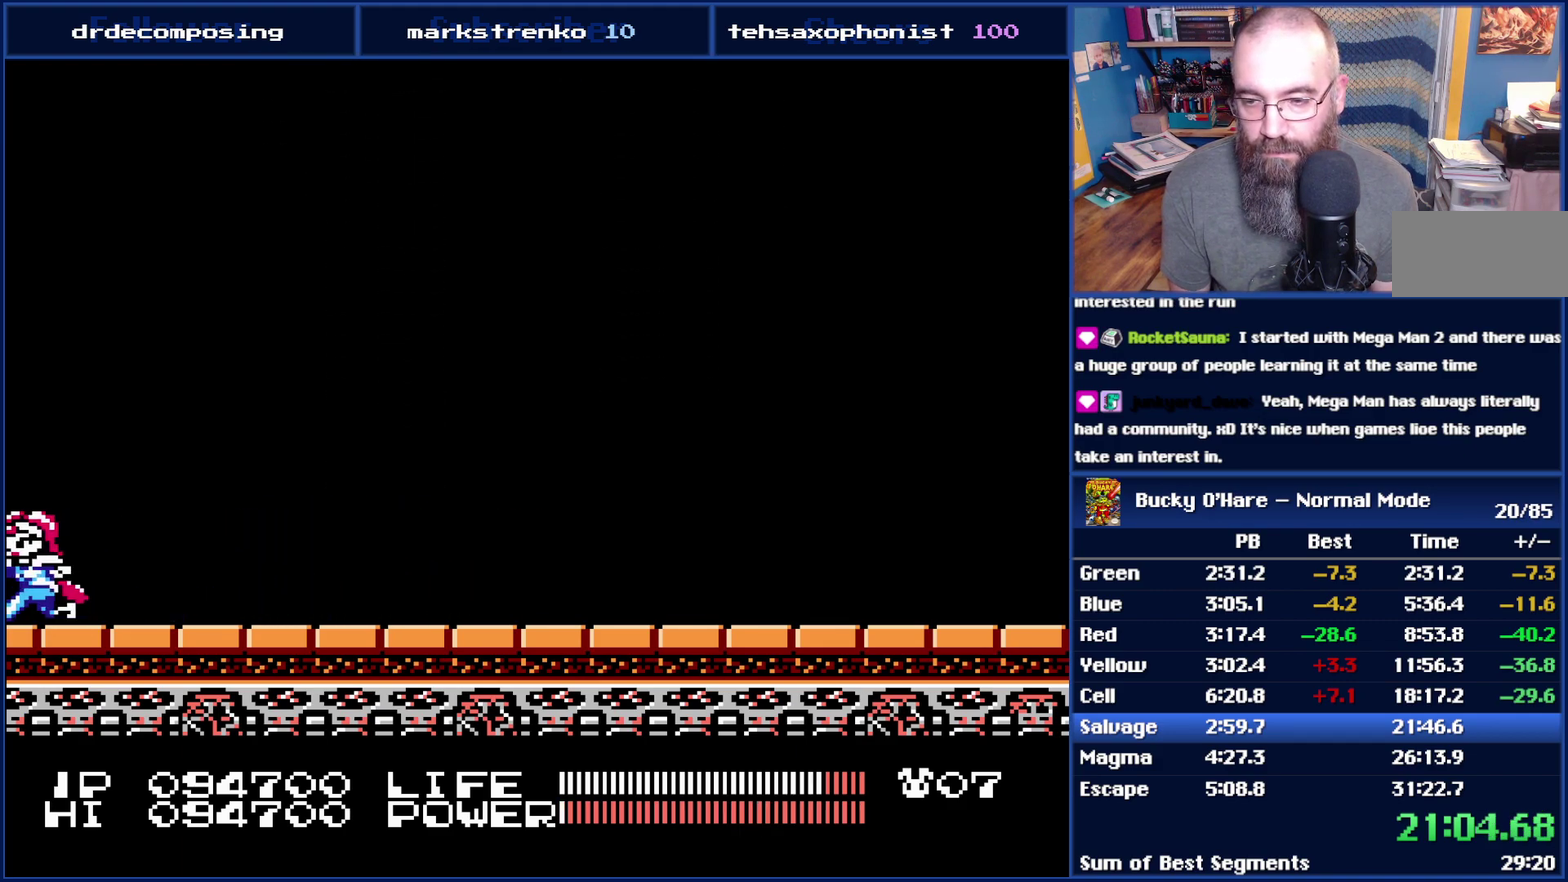
{"buttons": ["B"], "events": []}
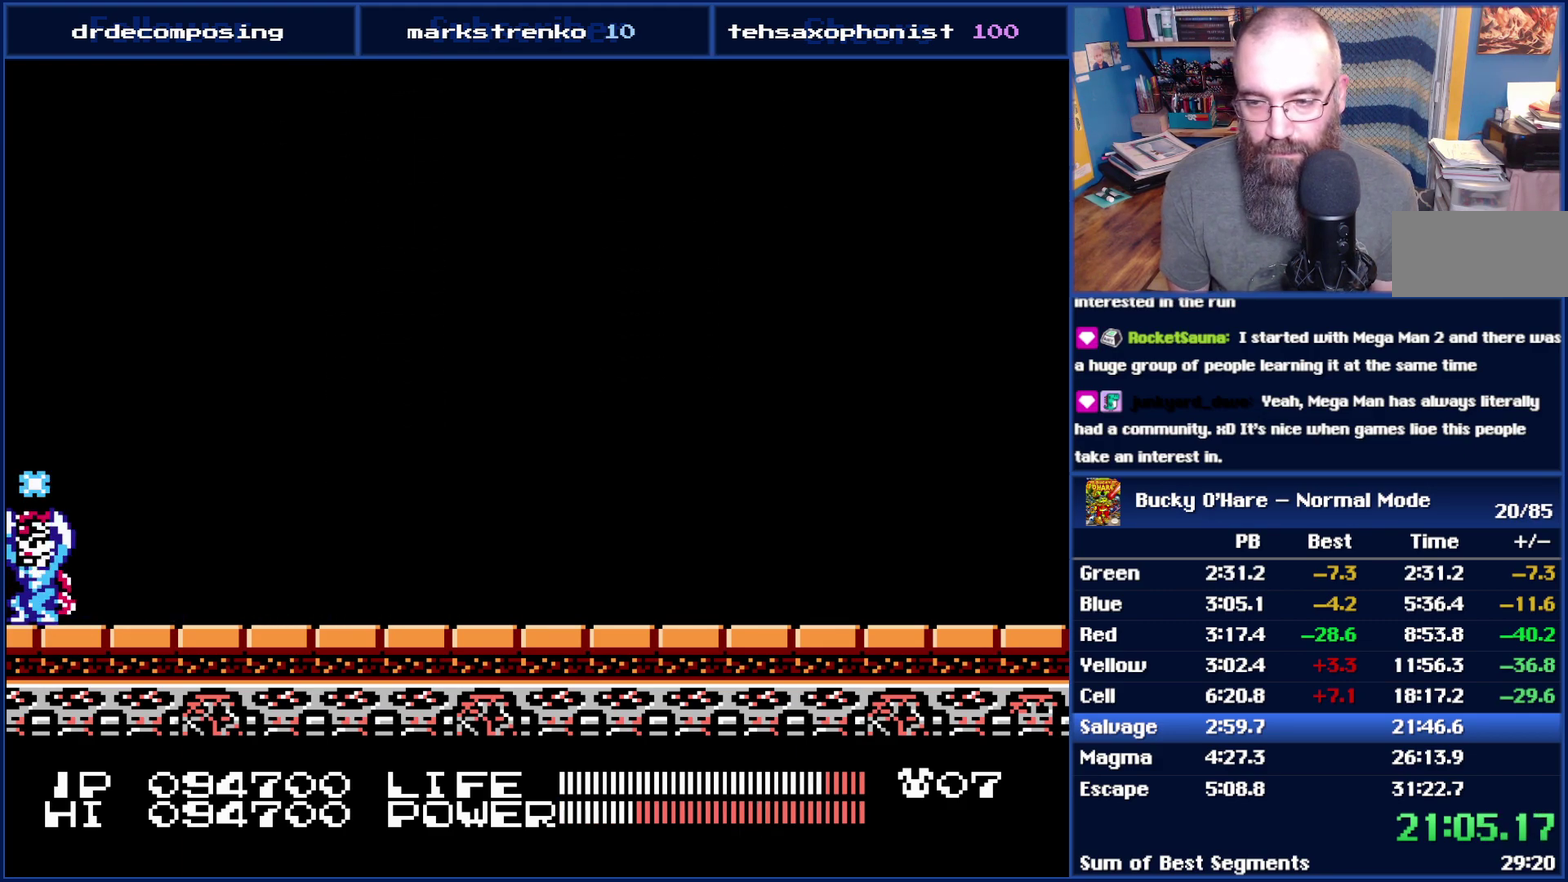
{"buttons": ["B"], "events": []}
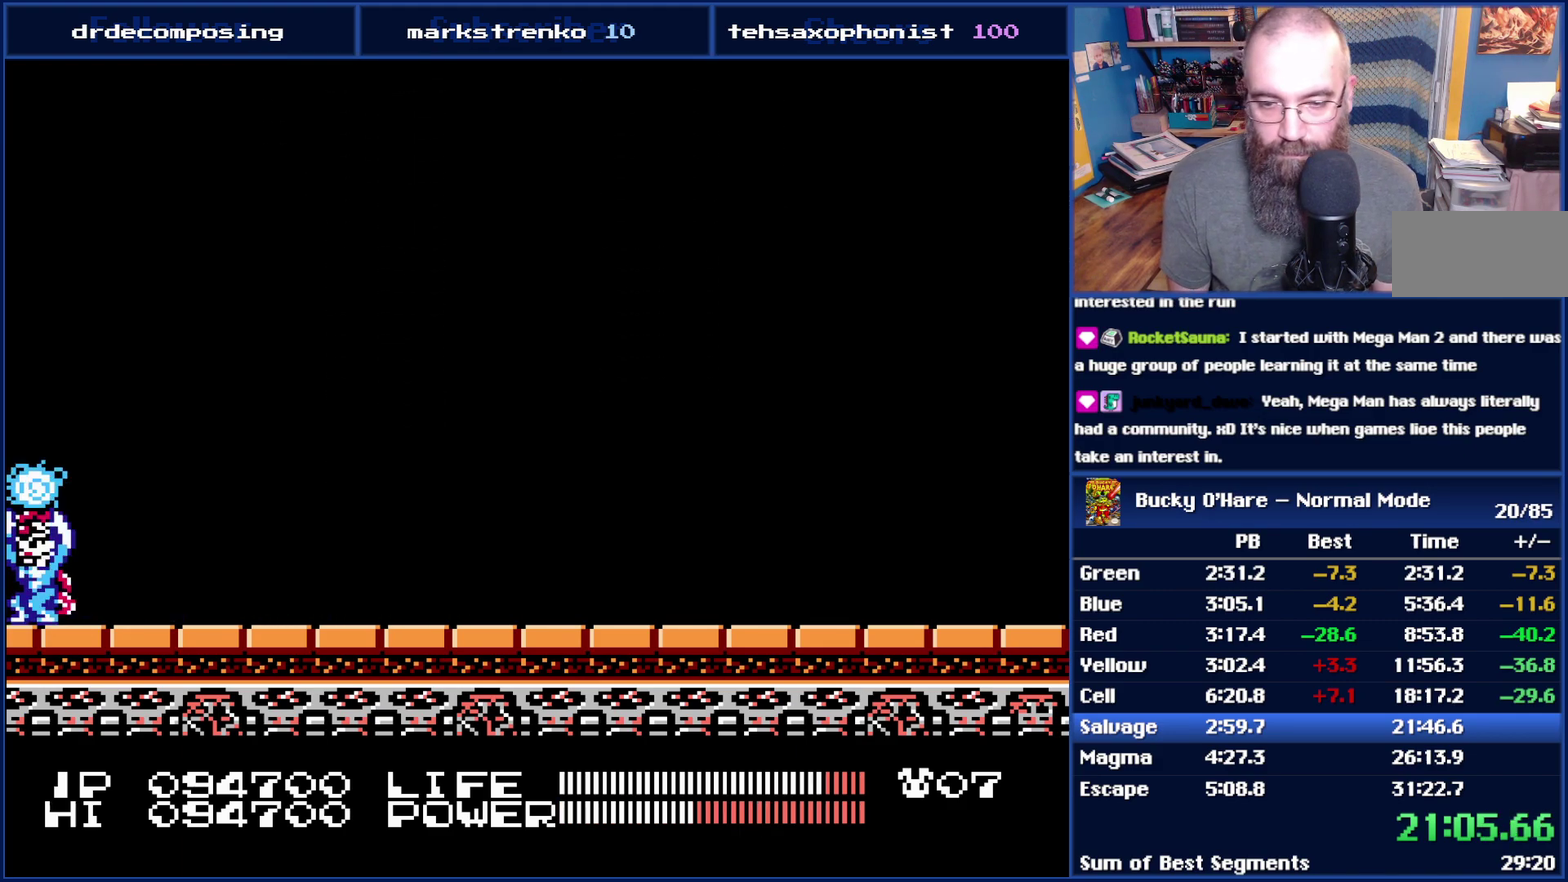
{"buttons": ["B"], "events": []}
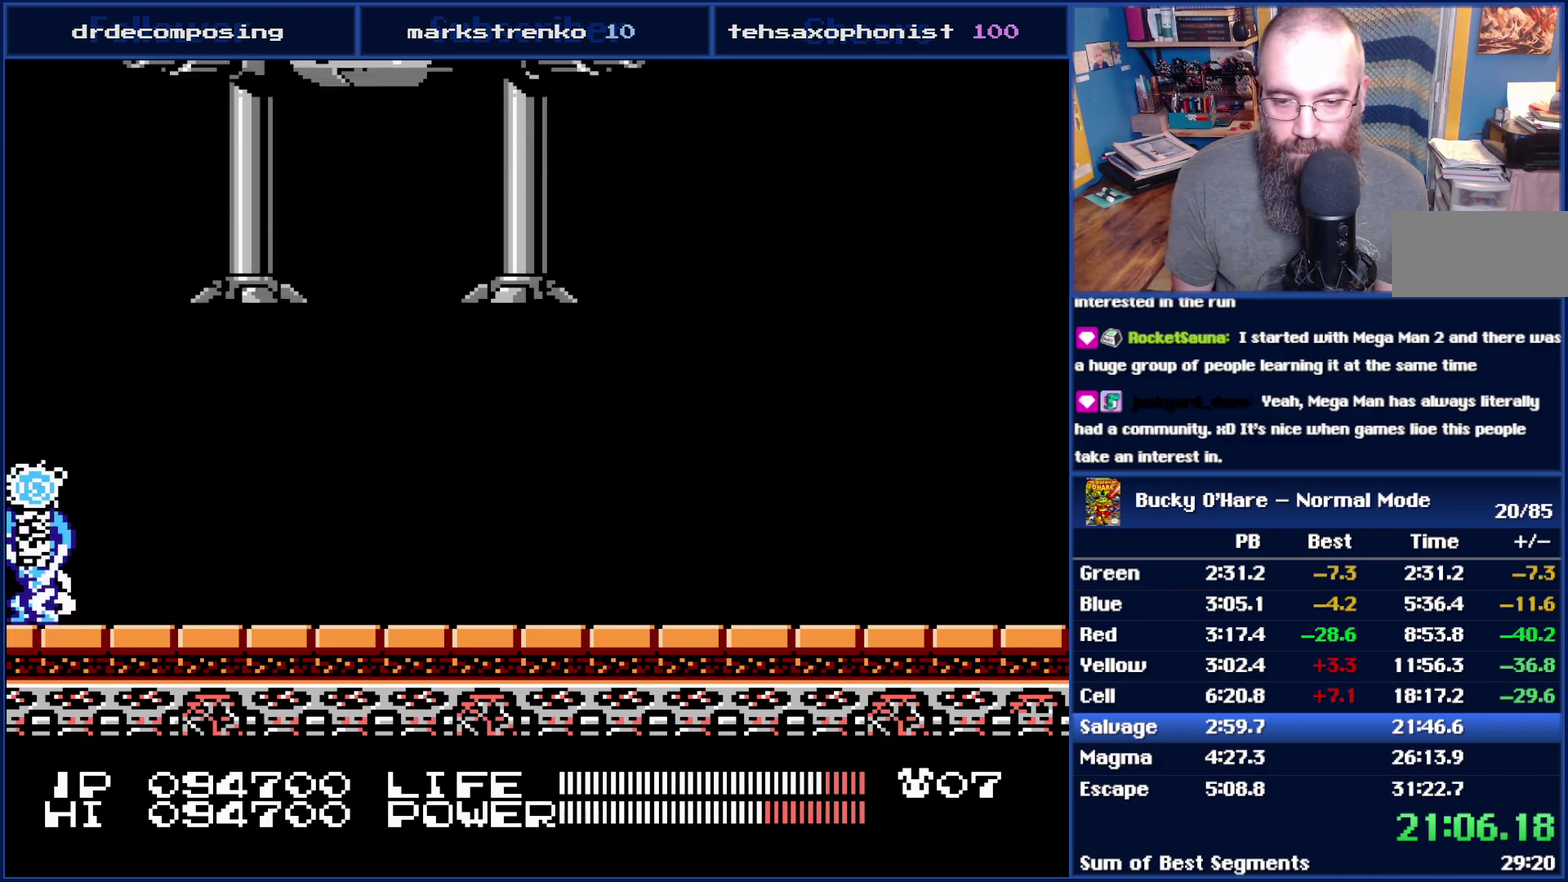
{"buttons": ["DPAD_DOWN", "DPAD_RIGHT"], "events": [[133, "DPAD_RIGHT", "down"], [233, "B", "up"], [483, "DPAD_DOWN", "down"]]}
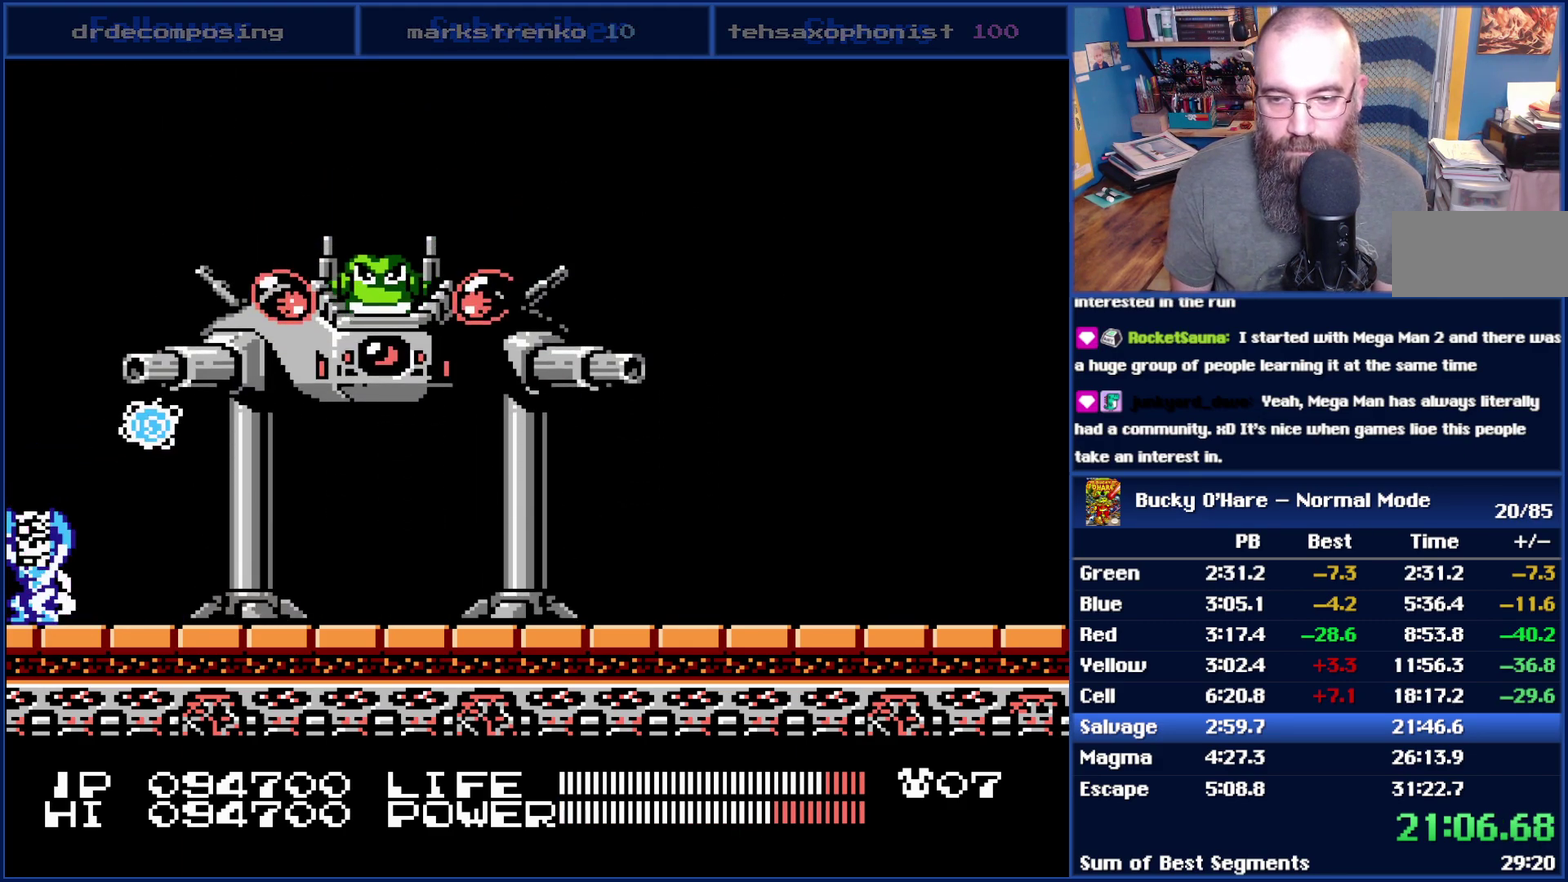
{"buttons": ["DPAD_LEFT"], "events": [[67, "DPAD_DOWN", "up"], [67, "DPAD_RIGHT", "up"], [367, "DPAD_LEFT", "down"]]}
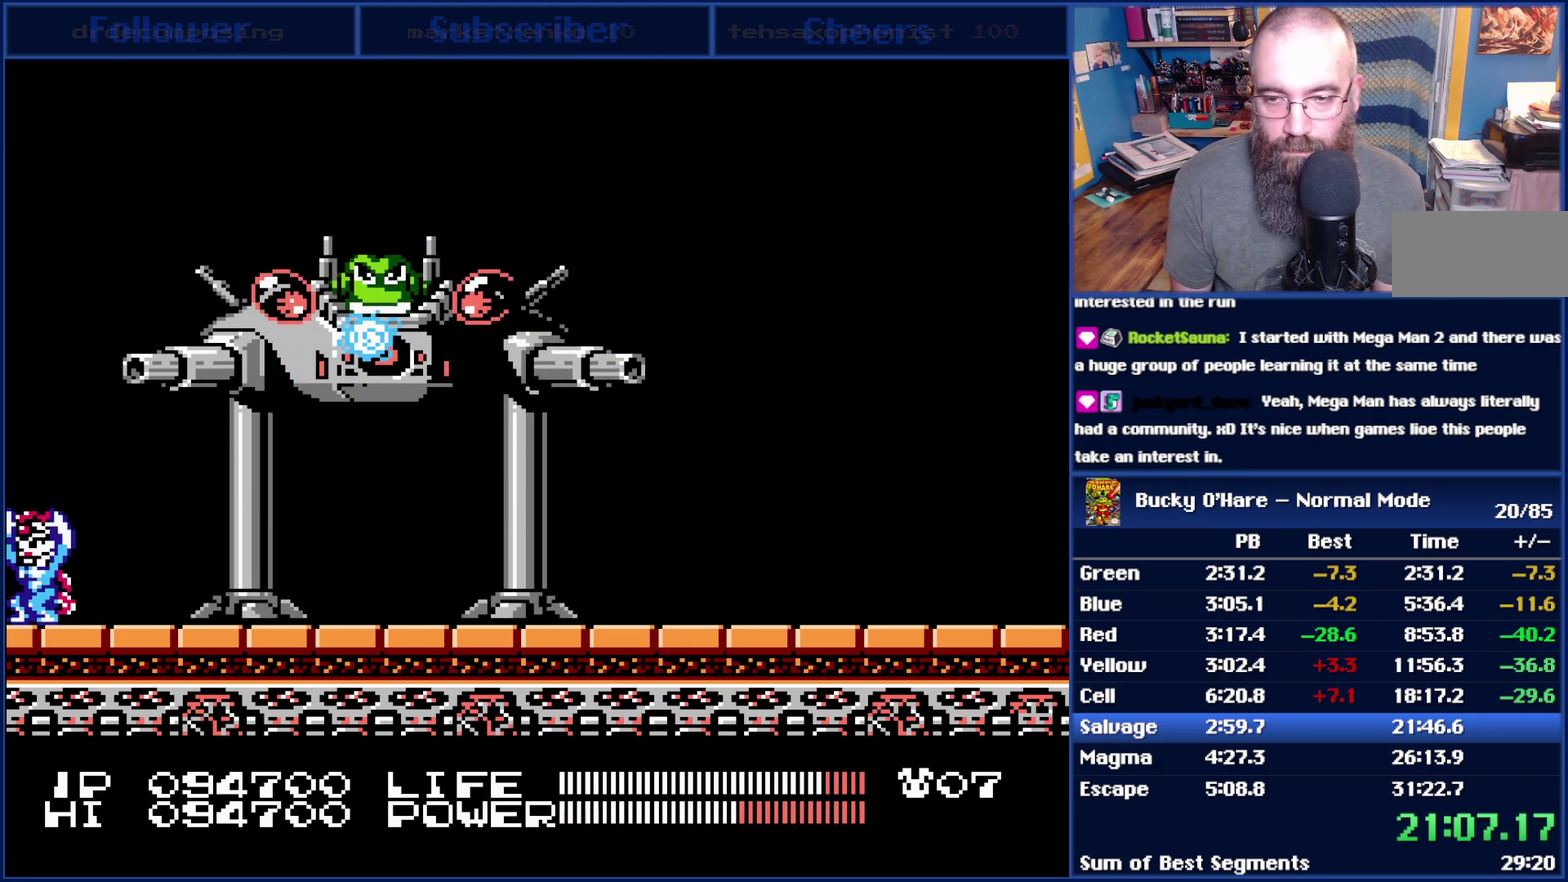
{"buttons": [], "events": [[17, "DPAD_LEFT", "up"], [333, "DPAD_DOWN", "down"], [333, "DPAD_RIGHT", "down"], [417, "DPAD_DOWN", "up"], [417, "DPAD_RIGHT", "up"]]}